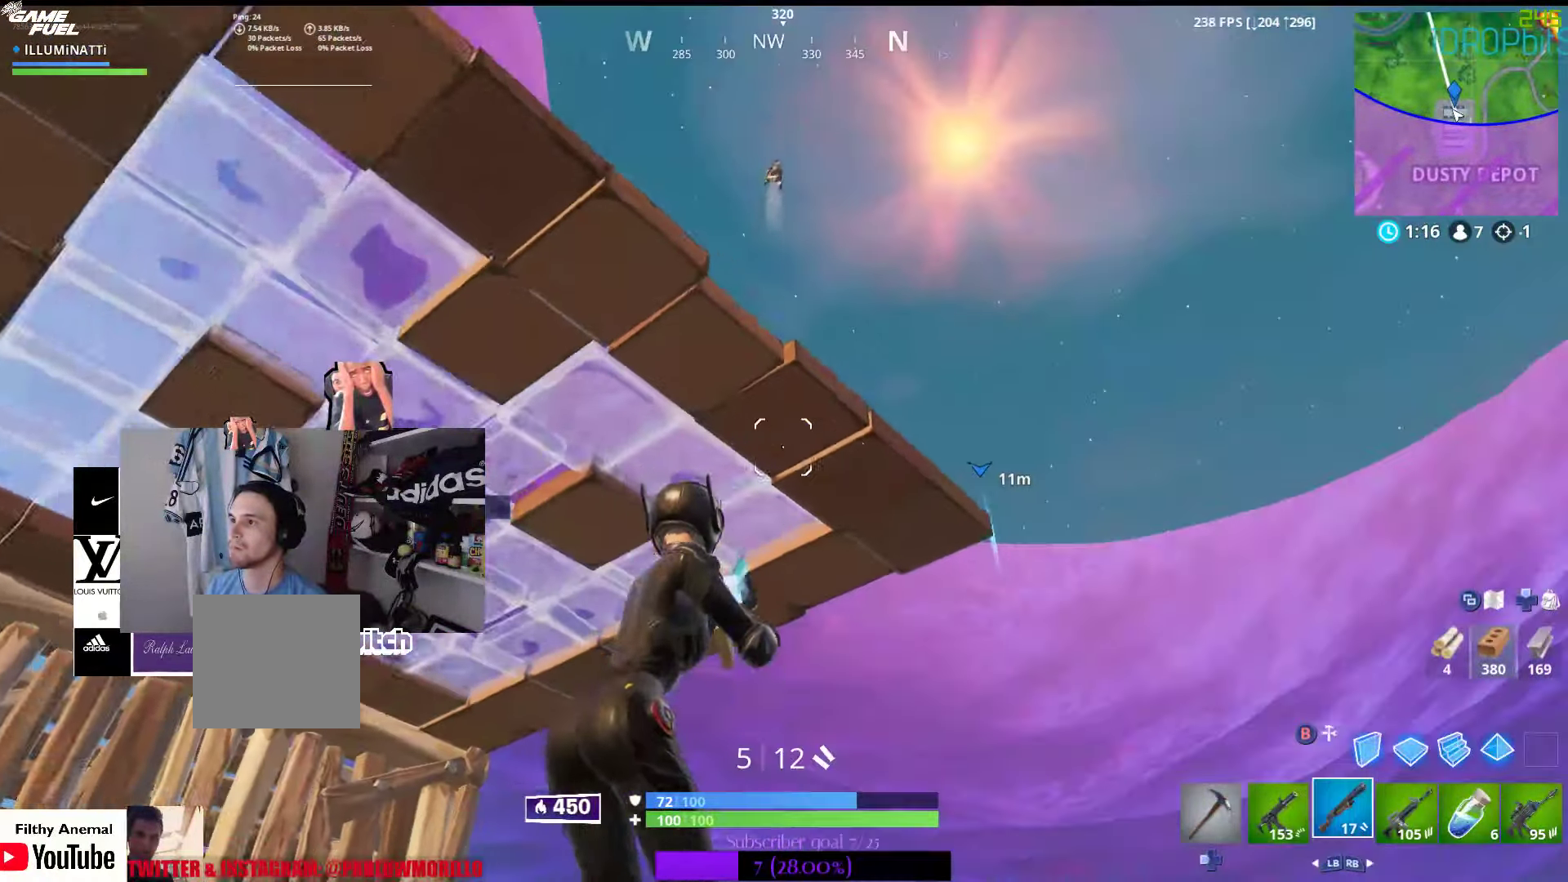
Gameplay with a controller (Xbox layout); each line is a JSON object with the inputs held at the frame after it (dt_ms = milliseconds from this image to that frame). "events" lists button and stick changes between this image and that frame as [ms after this image, input, new state], when the widget could be followed in between. Not read: L2 R2.
{"dt_ms": 500, "buttons": ["L1"], "left_stick": "center", "right_stick": "center"}
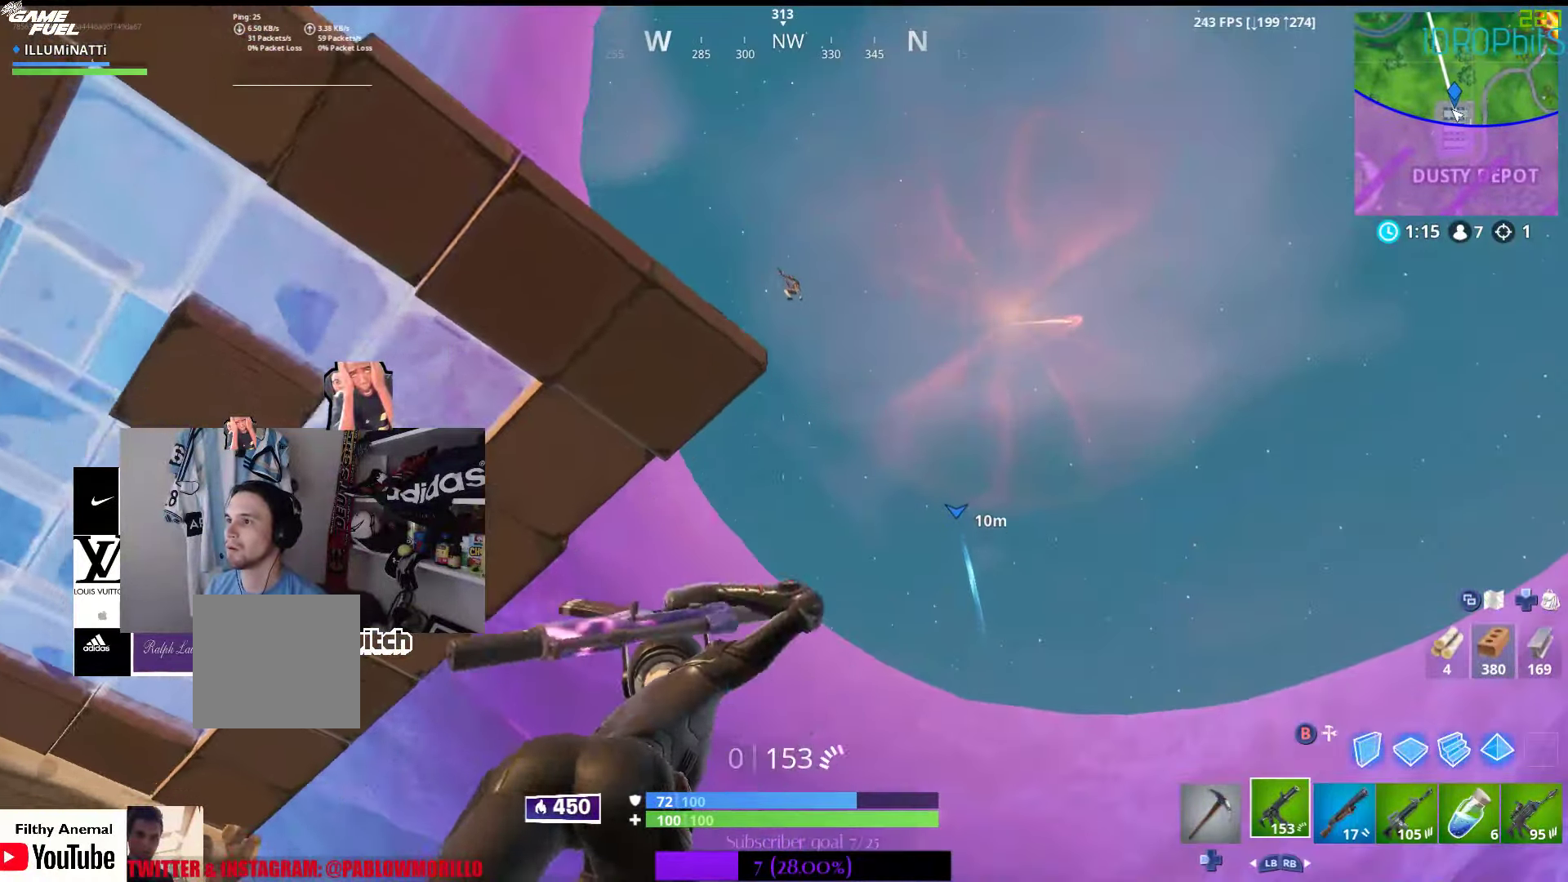
{"dt_ms": 500, "buttons": [], "left_stick": "center", "right_stick": "center", "events": [[17, "L1", "up"], [50, "right_stick", "up"], [200, "right_stick", "center"]]}
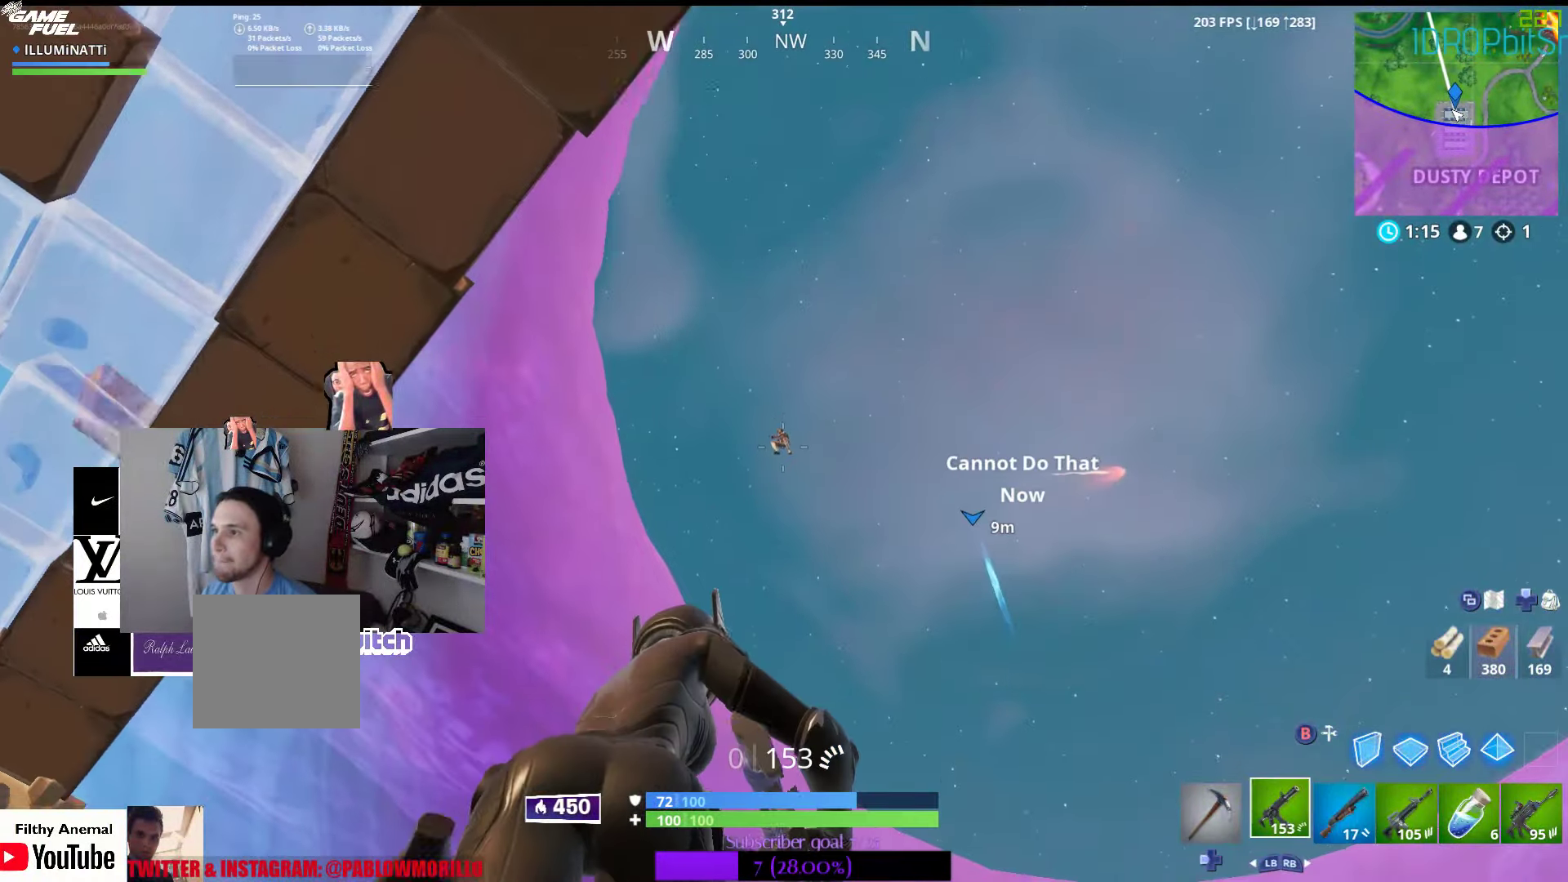
{"dt_ms": 500, "buttons": ["R1"], "left_stick": "left", "right_stick": "down", "events": [[17, "left_stick", "up-left"], [34, "right_stick", "down-left"], [100, "left_stick", "left"], [184, "right_stick", "center"], [417, "right_stick", "down"], [500, "R1", "down"]]}
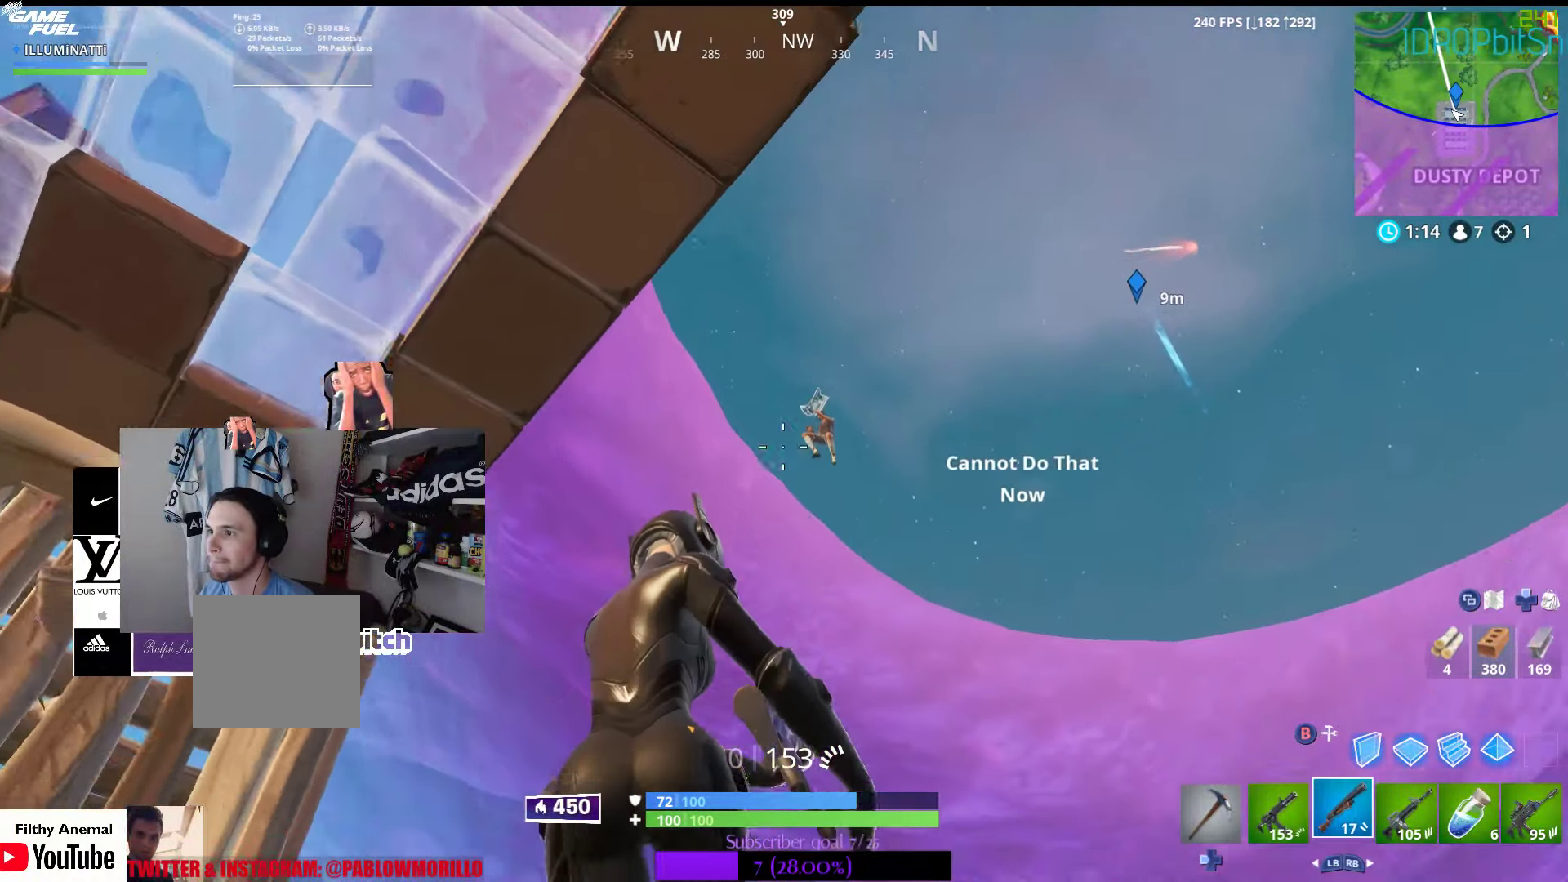
{"dt_ms": 1000, "buttons": [], "left_stick": "up-right", "right_stick": "center"}
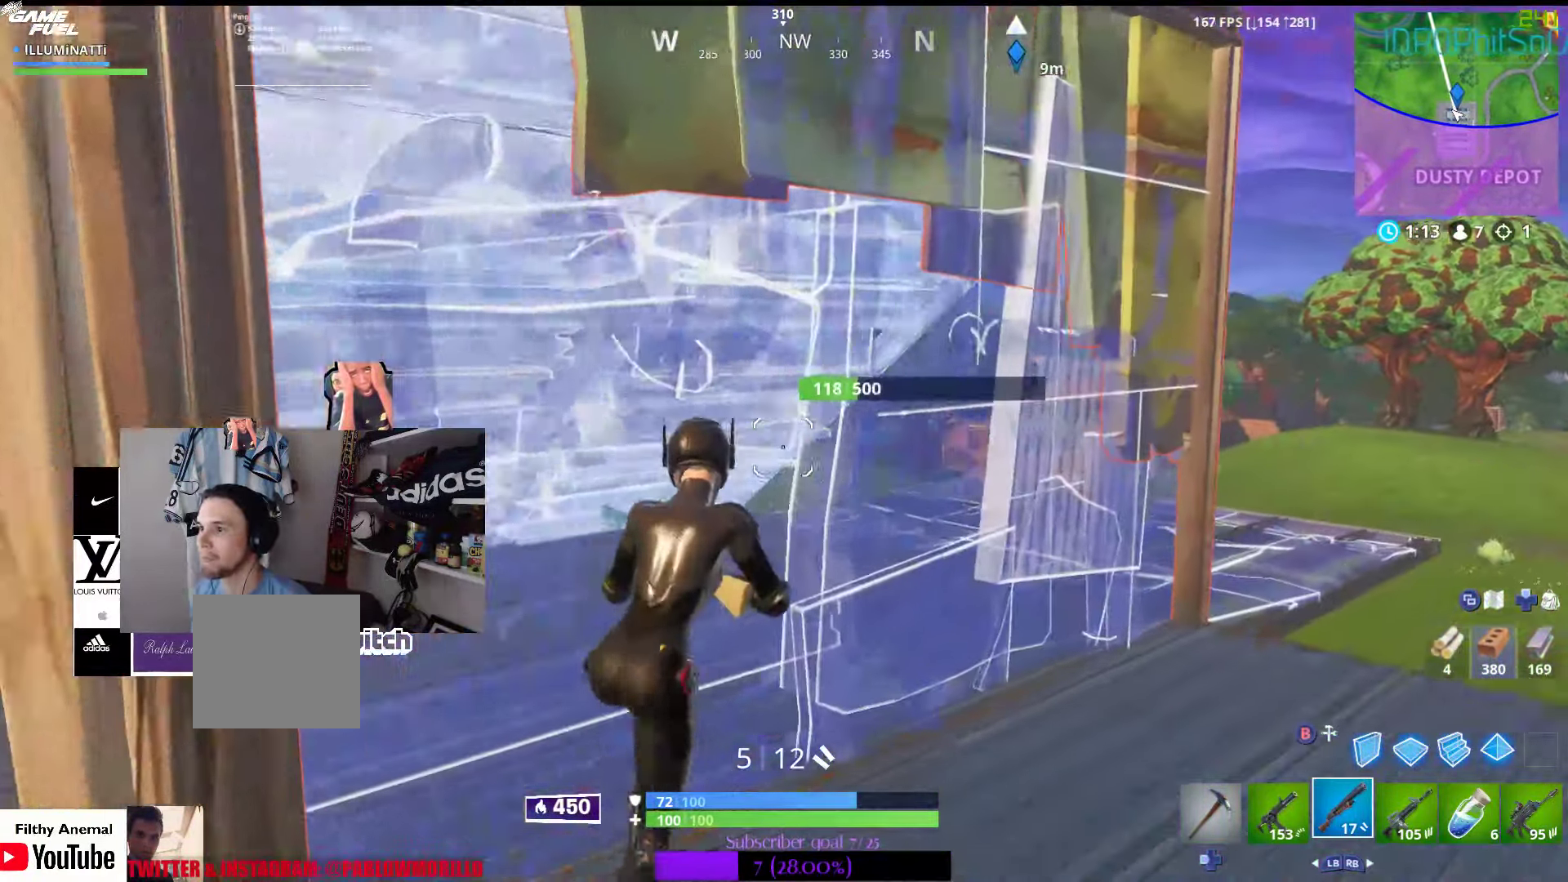
{"dt_ms": 500, "buttons": [], "left_stick": "right", "right_stick": "center", "events": [[217, "right_stick", "up-left"], [433, "left_stick", "right"], [483, "right_stick", "center"]]}
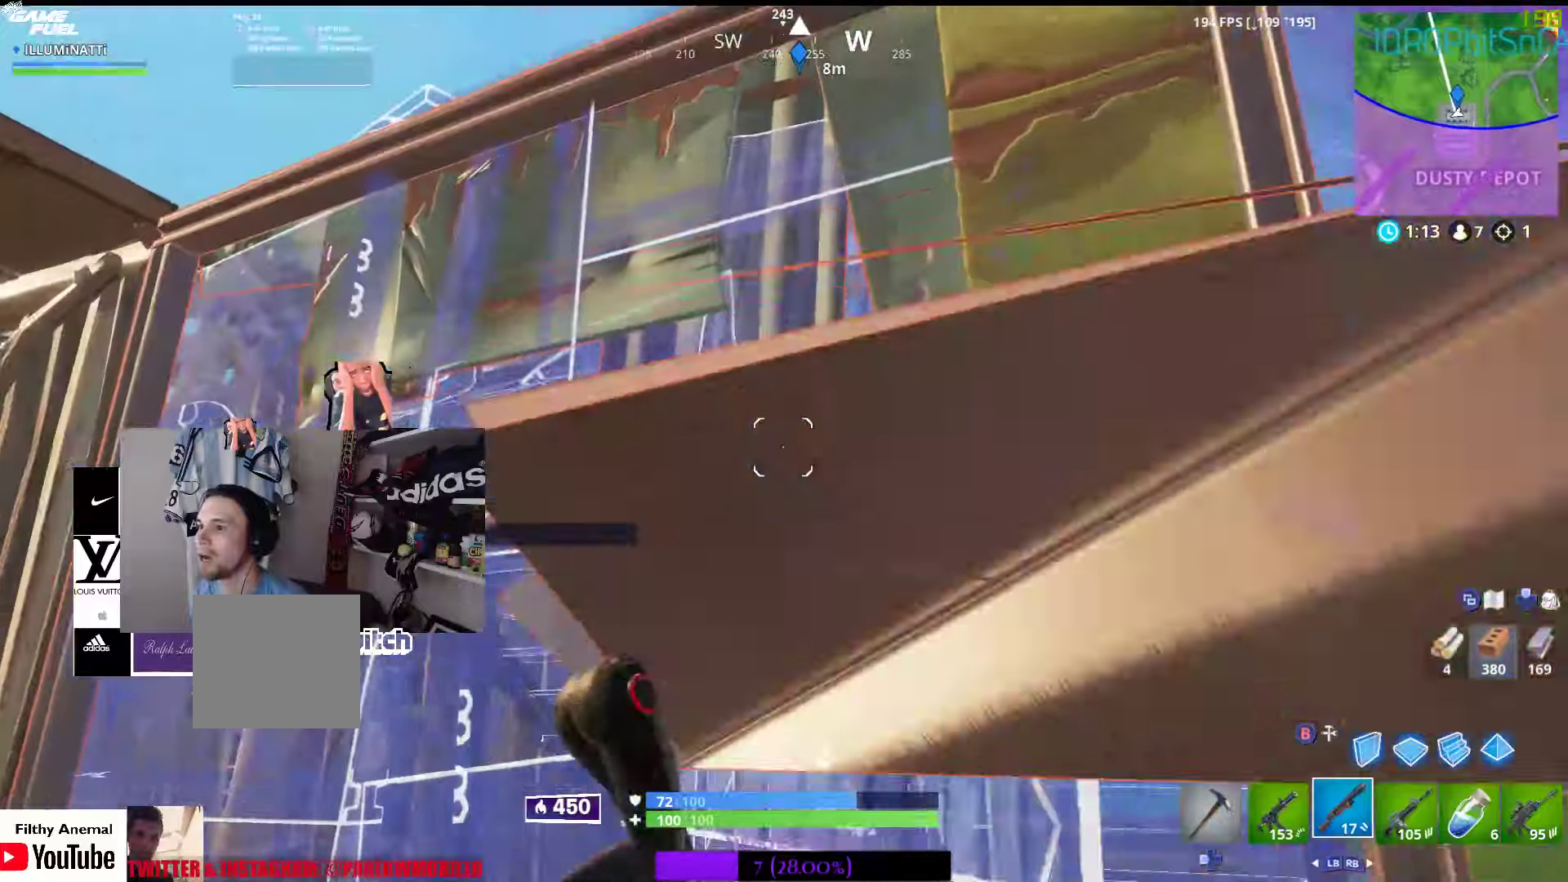
{"dt_ms": 1000, "buttons": [], "left_stick": "up-left", "right_stick": "center"}
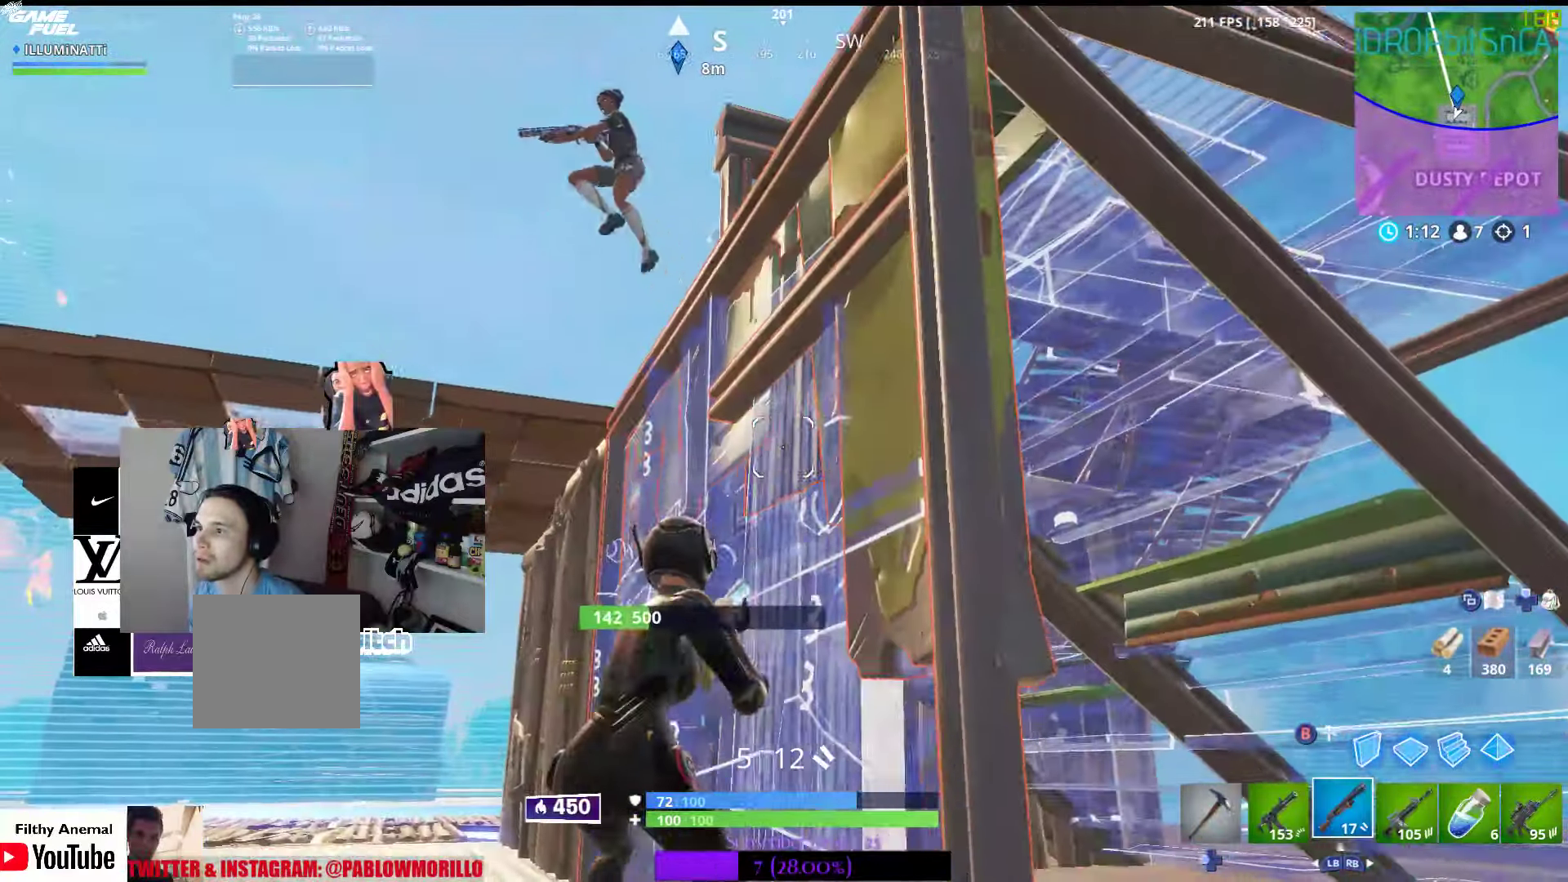
{"dt_ms": 500, "buttons": [], "left_stick": "up-right", "right_stick": "left", "events": [[50, "left_stick", "left"], [150, "A", "down"], [250, "A", "up"], [266, "right_stick", "left"], [300, "left_stick", "down"], [483, "left_stick", "up-right"]]}
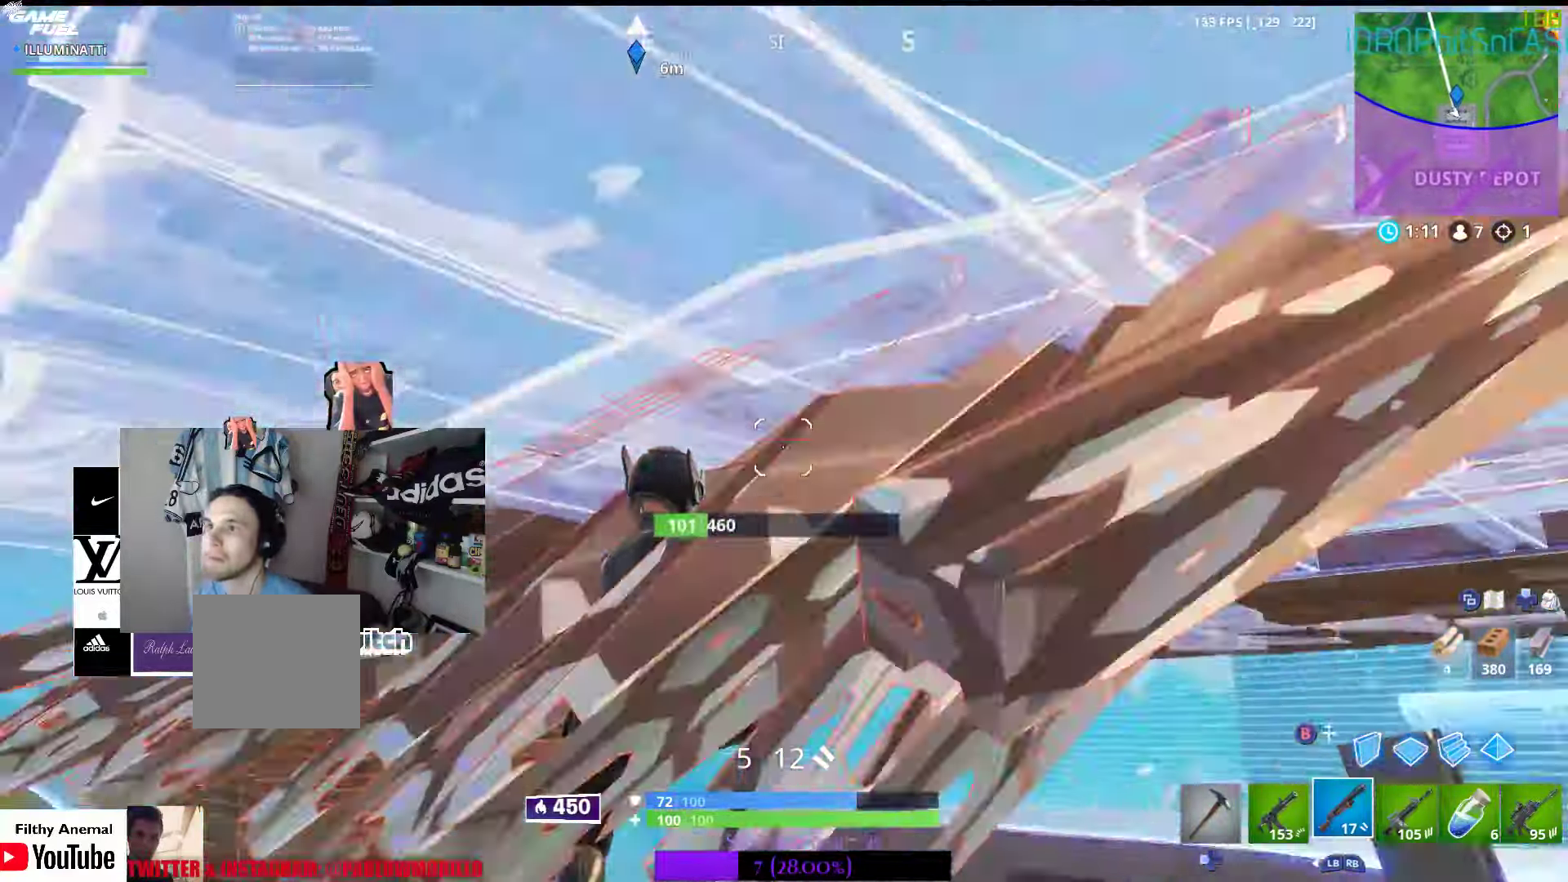
{"dt_ms": 500, "buttons": [], "left_stick": "up-right", "right_stick": "center"}
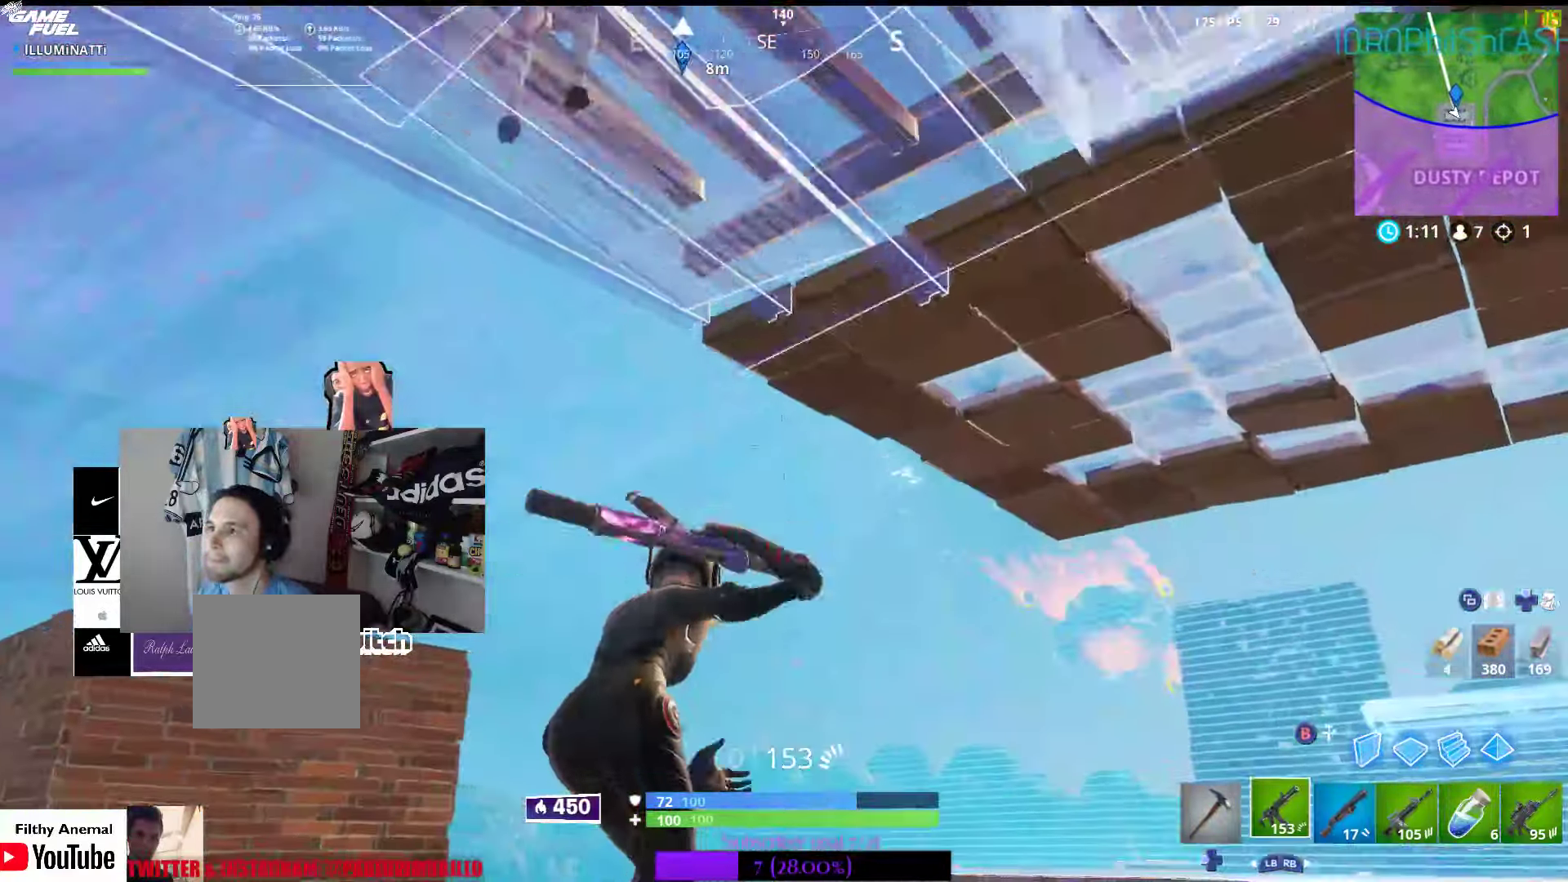
{"dt_ms": 500, "buttons": ["R1", "L3"], "left_stick": "right", "right_stick": "down-left", "events": [[16, "left_stick", "down-right"], [50, "right_stick", "up-left"], [150, "left_stick", "down"], [183, "right_stick", "left"], [300, "right_stick", "down-left"], [483, "R1", "down"], [500, "L3", "down"], [500, "left_stick", "right"]]}
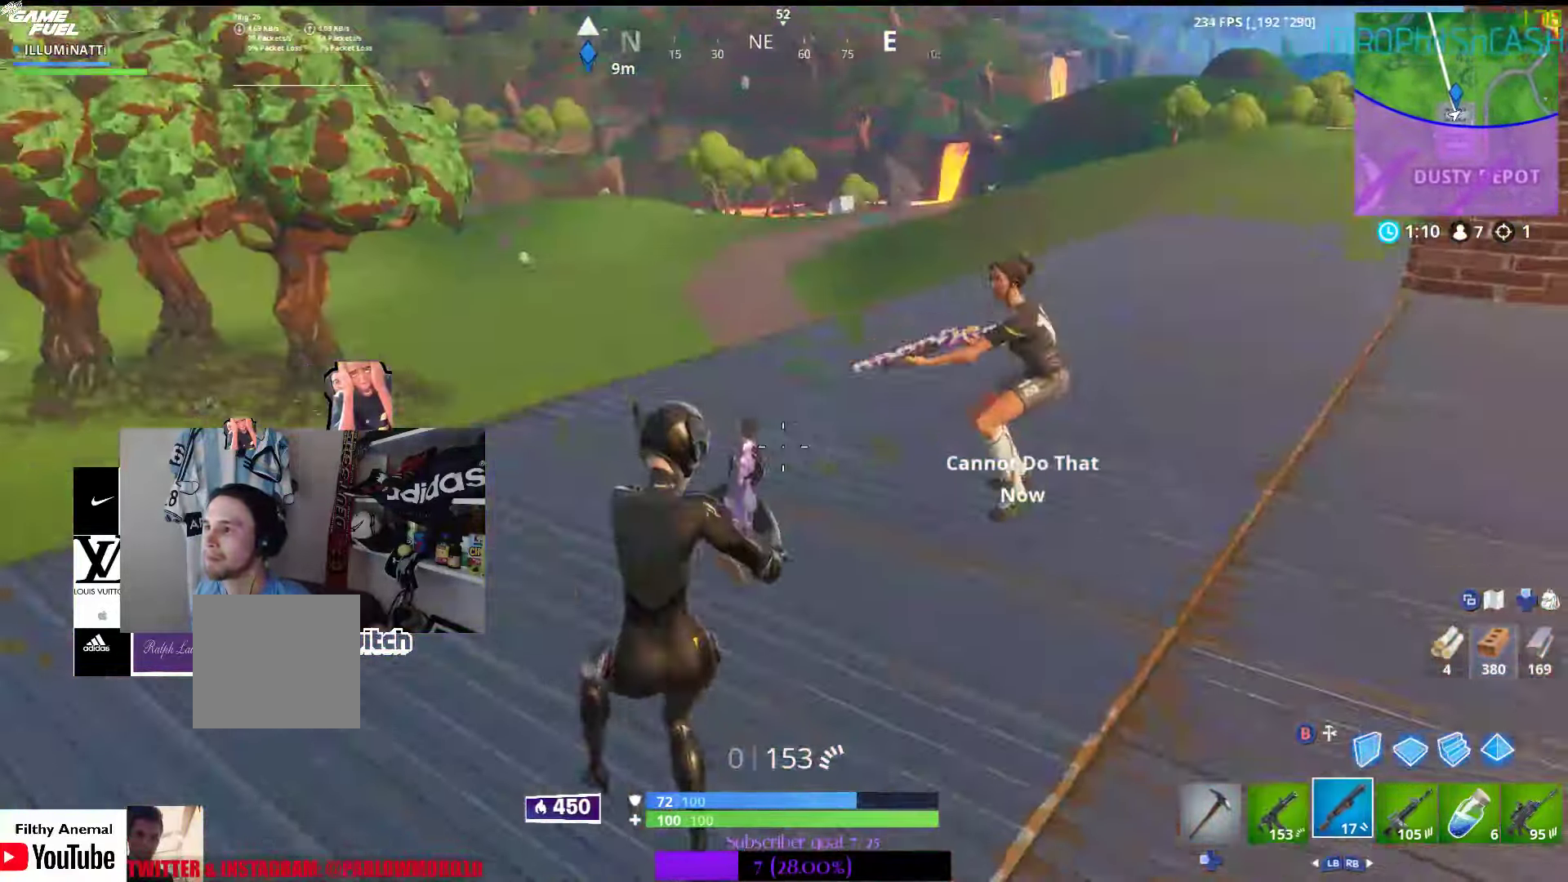
{"dt_ms": 500, "buttons": ["L3"], "left_stick": "left", "right_stick": "center", "events": [[16, "right_stick", "right"], [100, "R1", "up"], [100, "right_stick", "center"], [183, "L3", "up"], [200, "right_stick", "up-right"], [383, "right_stick", "center"], [400, "left_stick", "left"], [416, "L3", "down"]]}
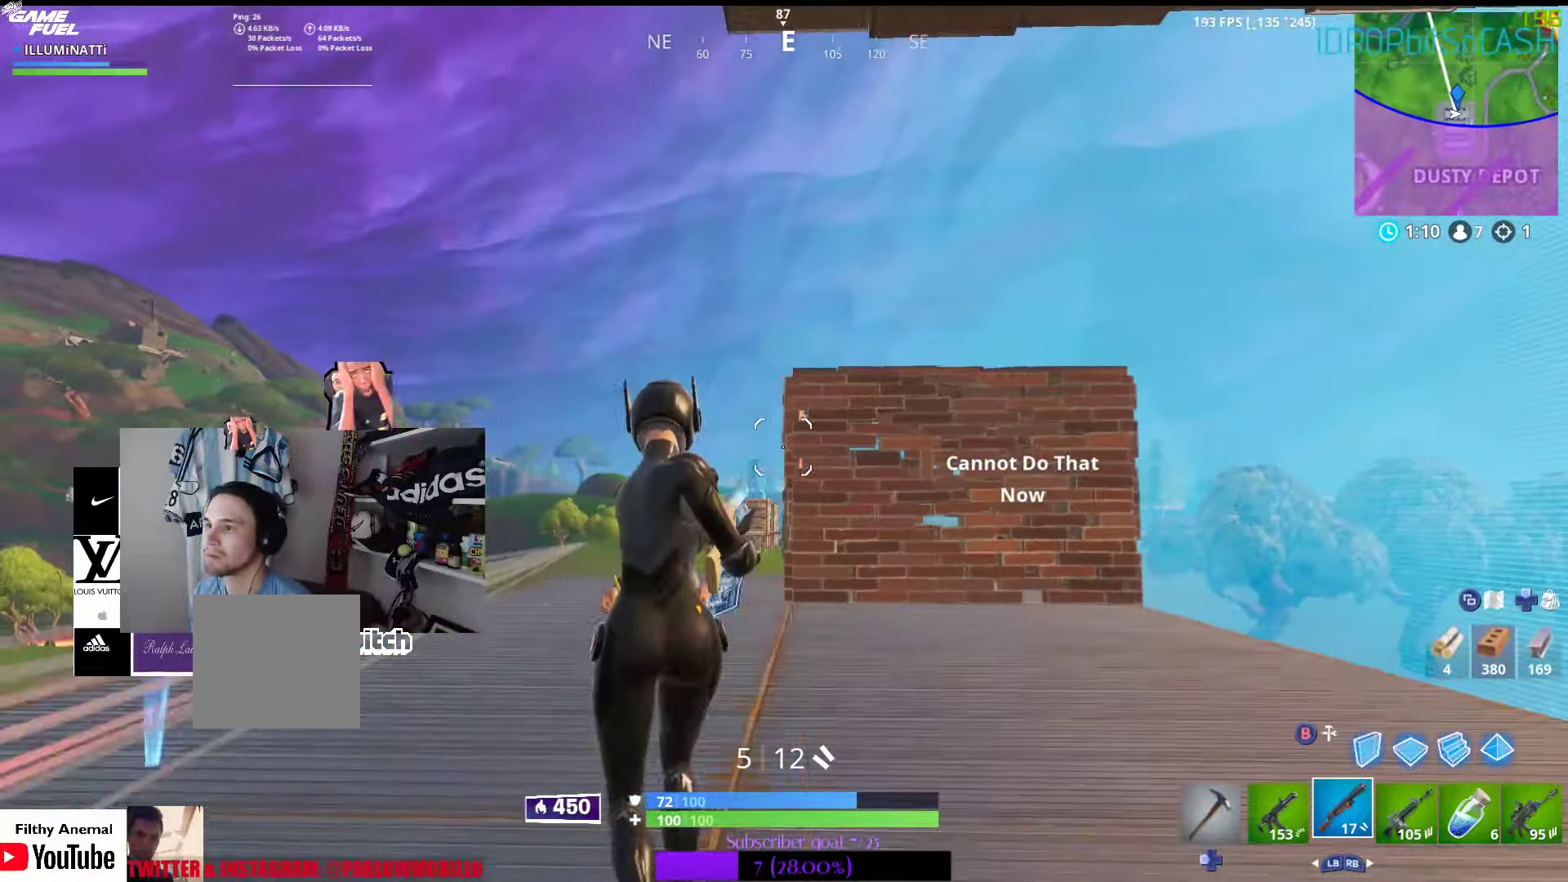
{"dt_ms": 500, "buttons": ["L1", "L3"], "left_stick": "down-right", "right_stick": "center", "events": [[16, "L3", "up"], [200, "right_stick", "up-right"], [233, "L3", "down"], [316, "right_stick", "left"], [400, "right_stick", "center"], [450, "L1", "down"], [450, "left_stick", "down-right"]]}
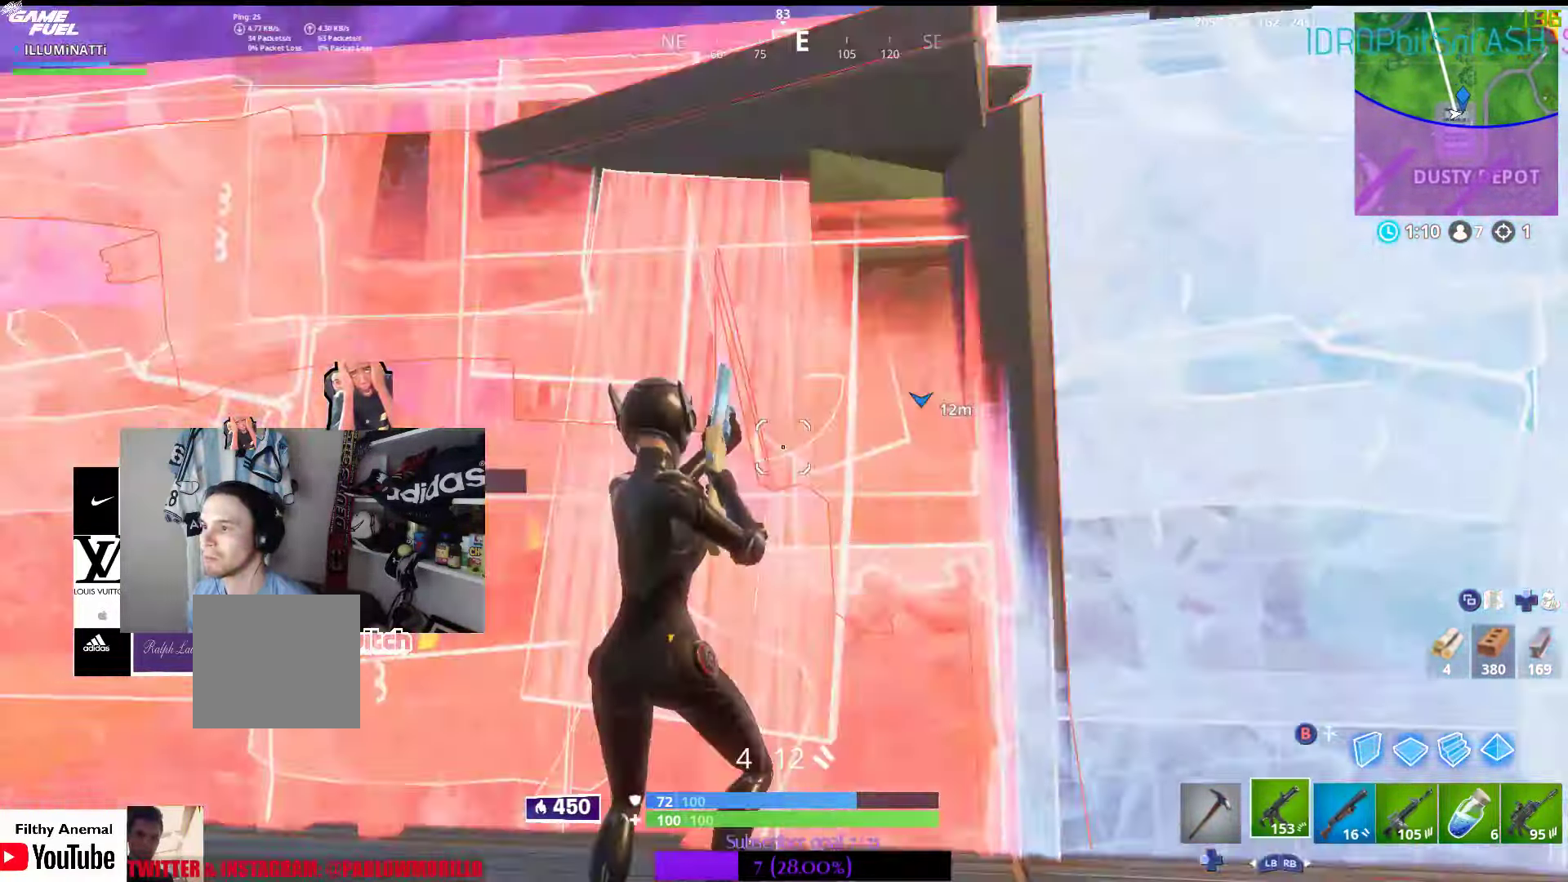
{"dt_ms": 500, "buttons": [], "left_stick": "down-right", "right_stick": "center", "events": [[16, "right_stick", "down"], [50, "L1", "up"], [83, "L3", "up"], [150, "right_stick", "center"], [183, "left_stick", "down"], [316, "right_stick", "right"], [333, "left_stick", "down-right"], [416, "right_stick", "center"]]}
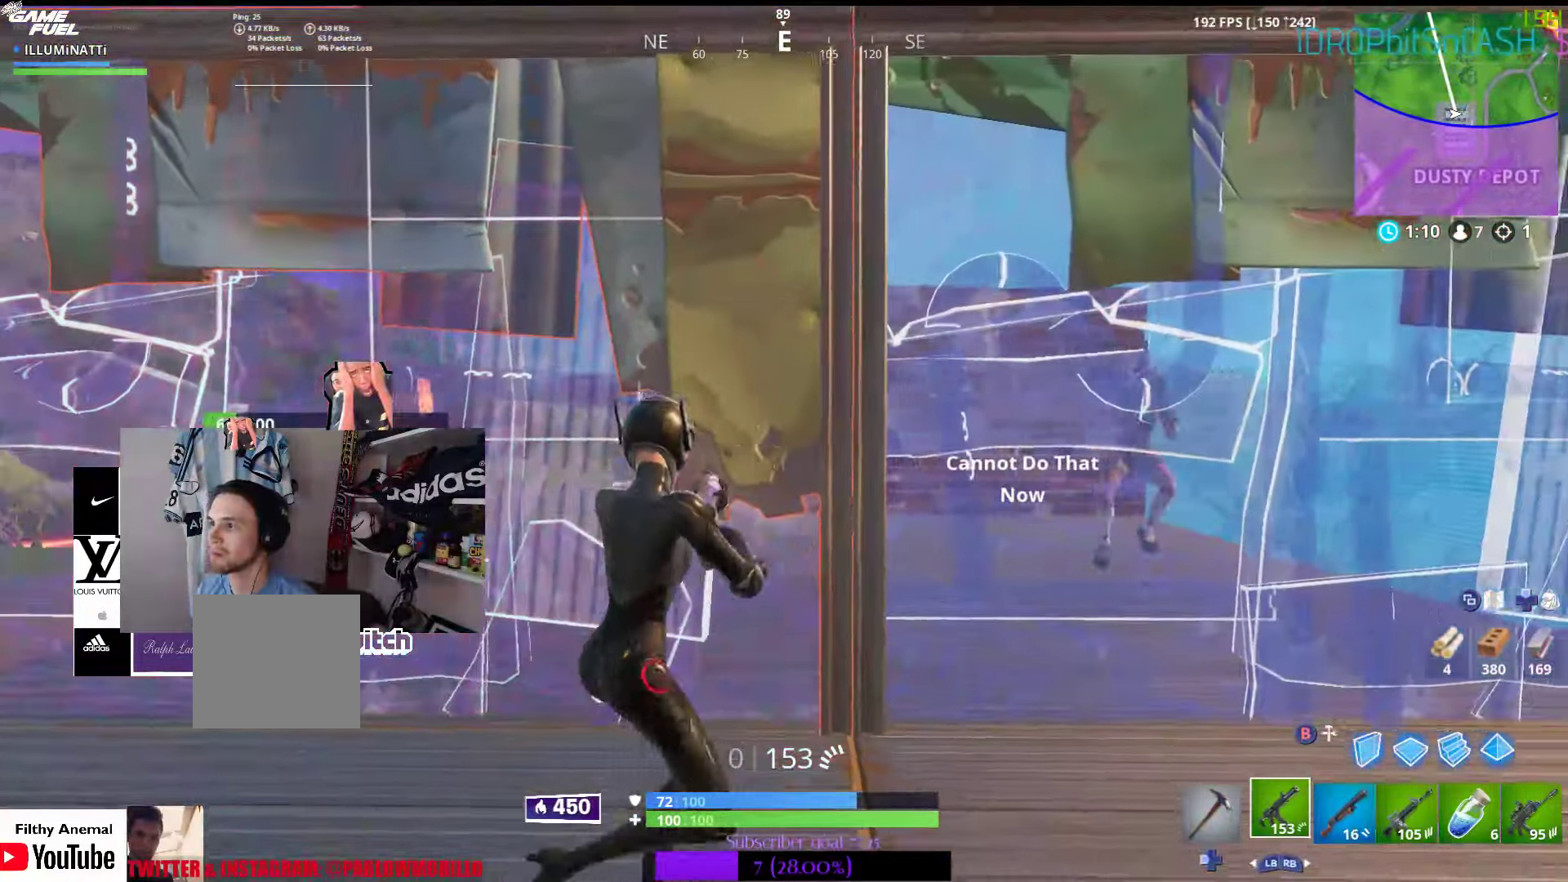
{"dt_ms": 500, "buttons": [], "left_stick": "left", "right_stick": "center", "events": [[83, "left_stick", "up-left"], [133, "left_stick", "left"], [333, "right_stick", "right"], [400, "right_stick", "center"]]}
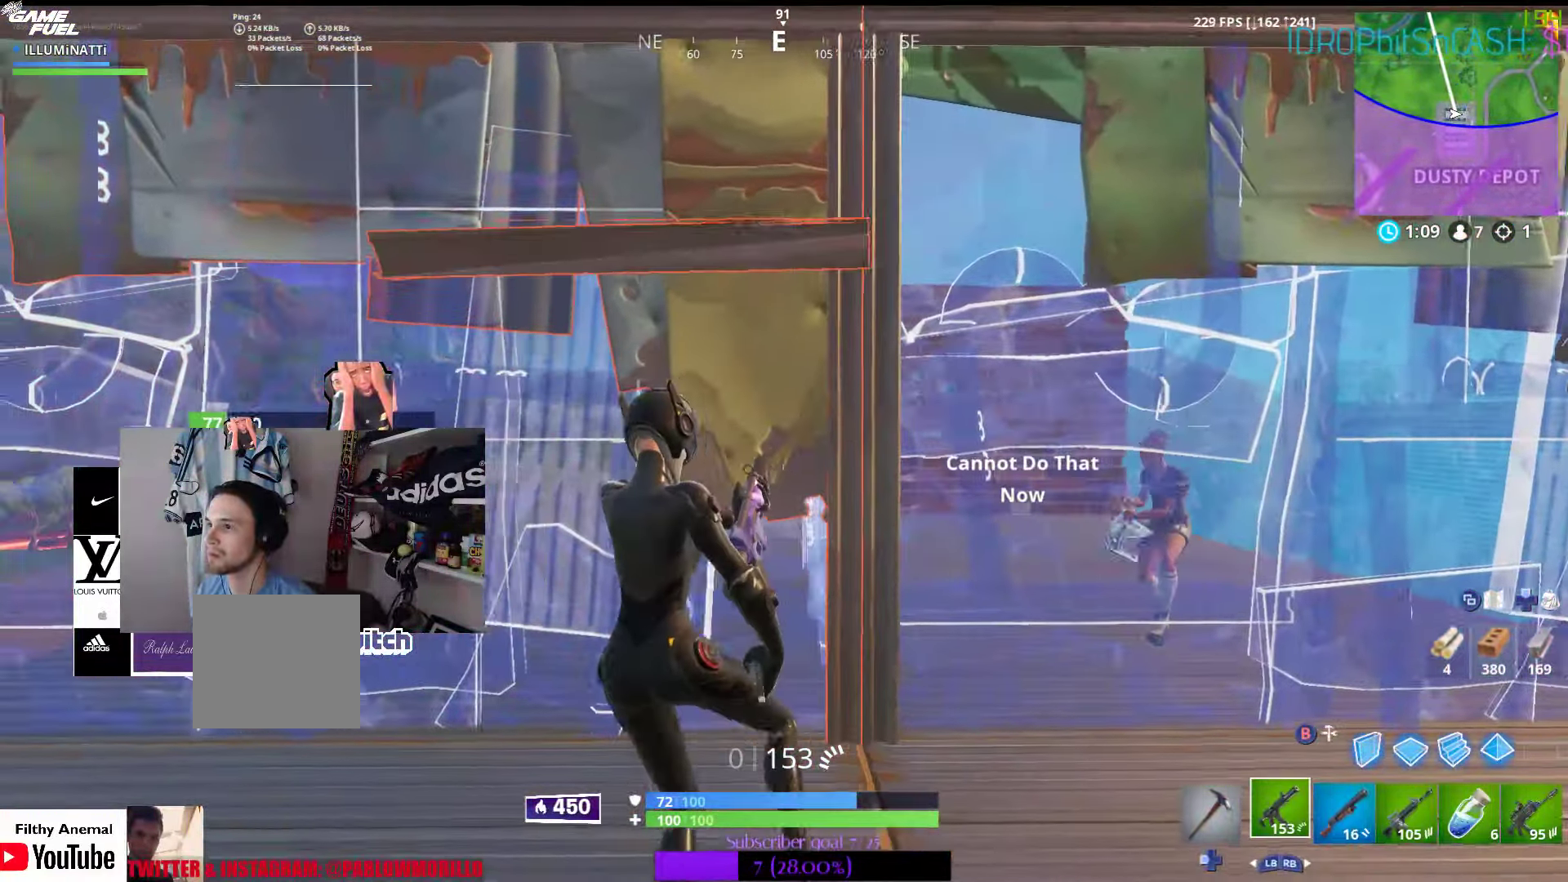
{"dt_ms": 500, "buttons": [], "left_stick": "center", "right_stick": "up-right", "events": [[133, "right_stick", "right"], [250, "right_stick", "center"], [400, "right_stick", "up-right"], [500, "left_stick", "center"]]}
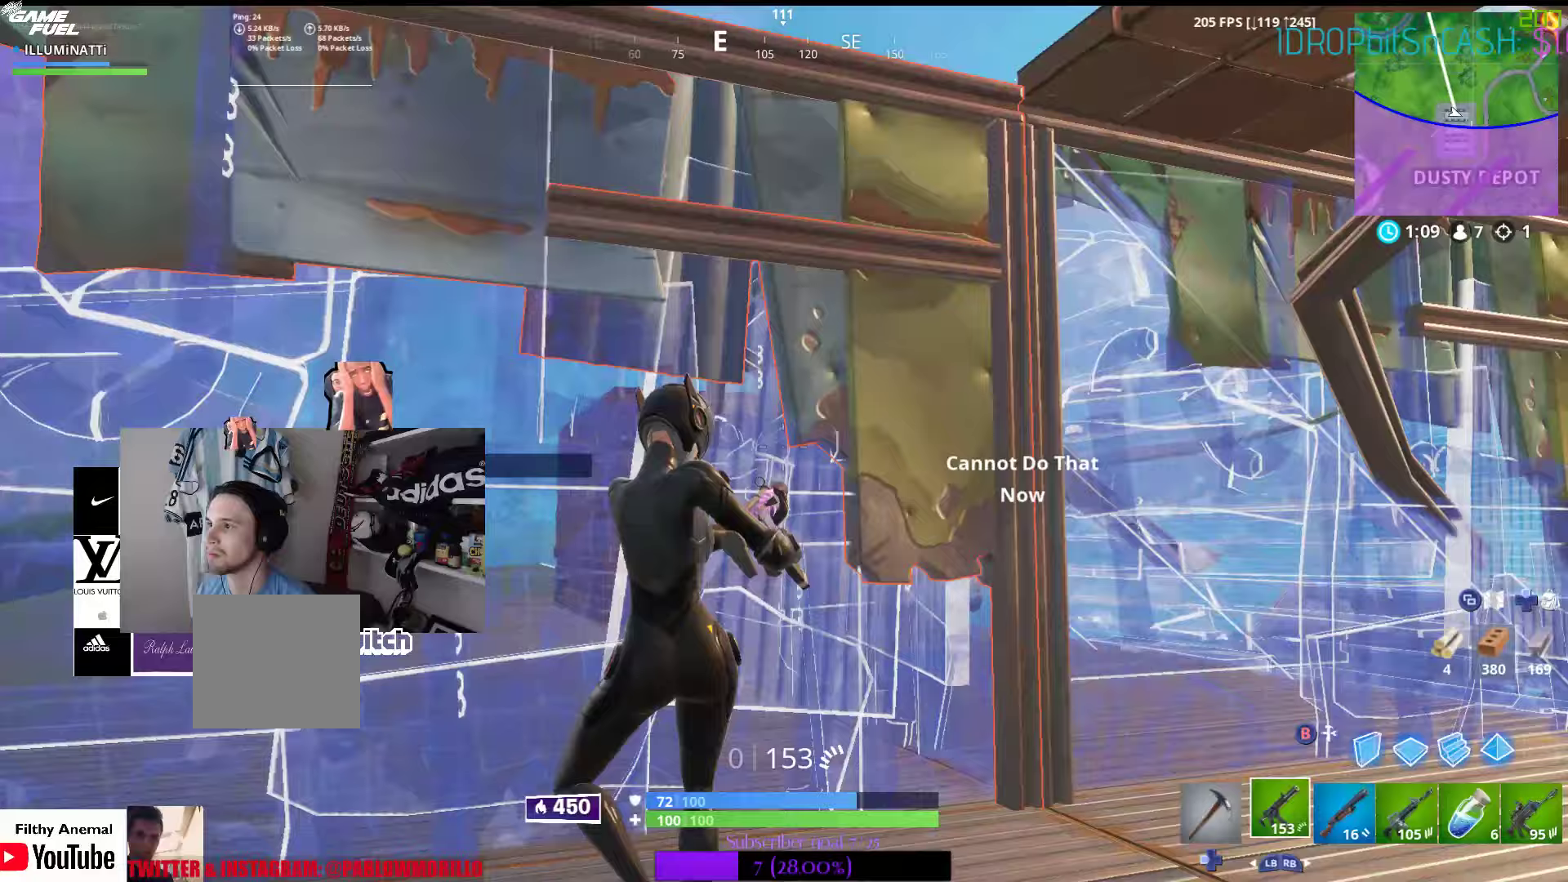
{"dt_ms": 500, "buttons": [], "left_stick": "right", "right_stick": "center", "events": [[17, "left_stick", "right"], [17, "right_stick", "center"], [333, "right_stick", "down"], [417, "right_stick", "center"]]}
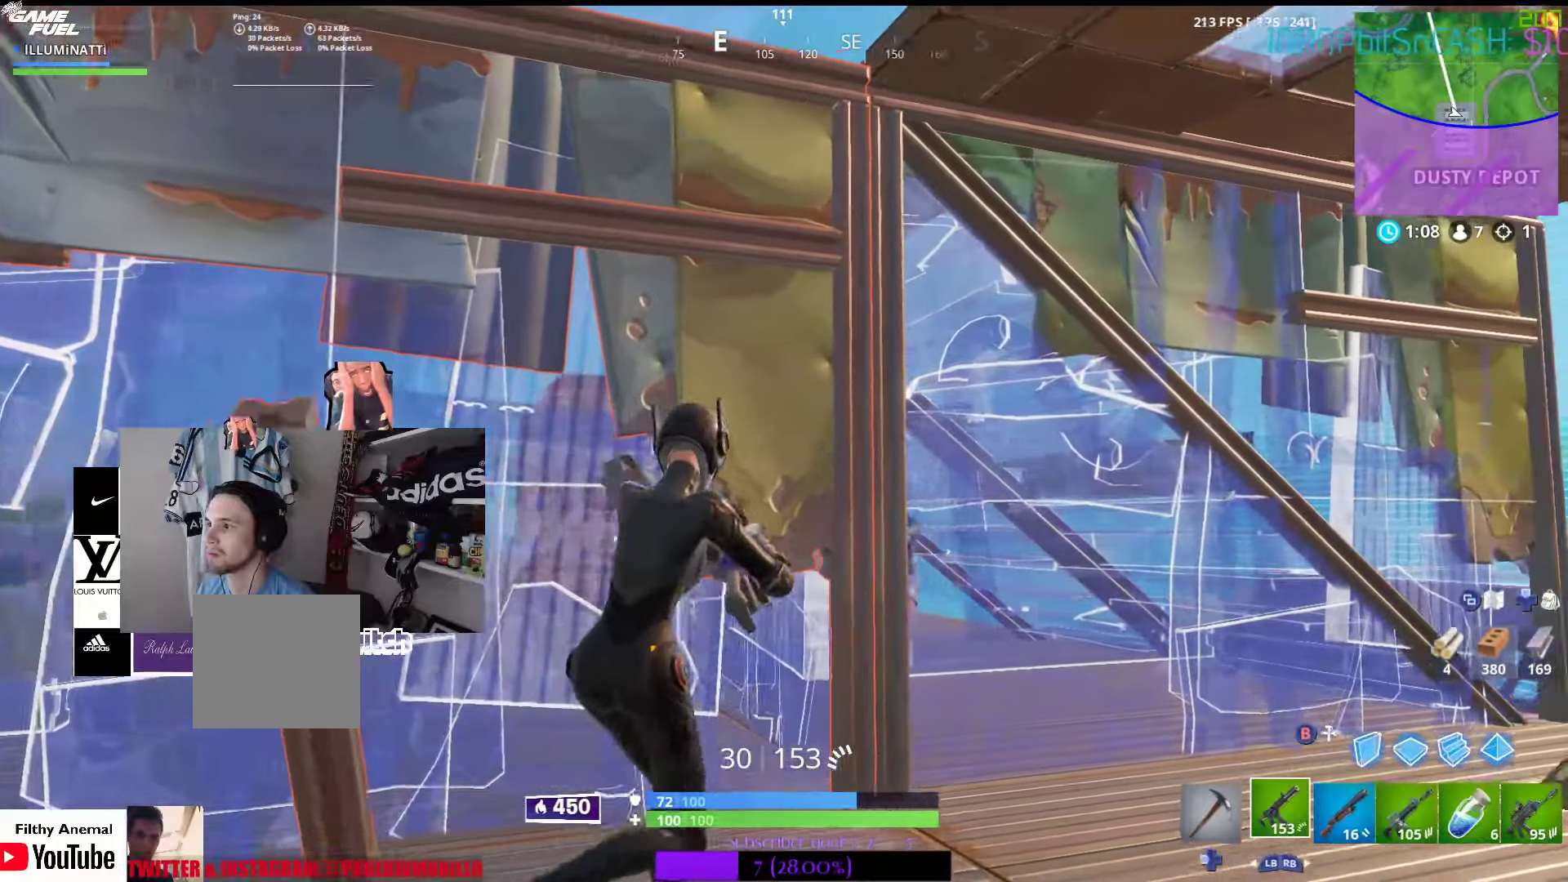
{"dt_ms": 500, "buttons": [], "left_stick": "right", "right_stick": "down-right", "events": [[17, "right_stick", "down-left"], [200, "right_stick", "center"], [400, "right_stick", "down-right"]]}
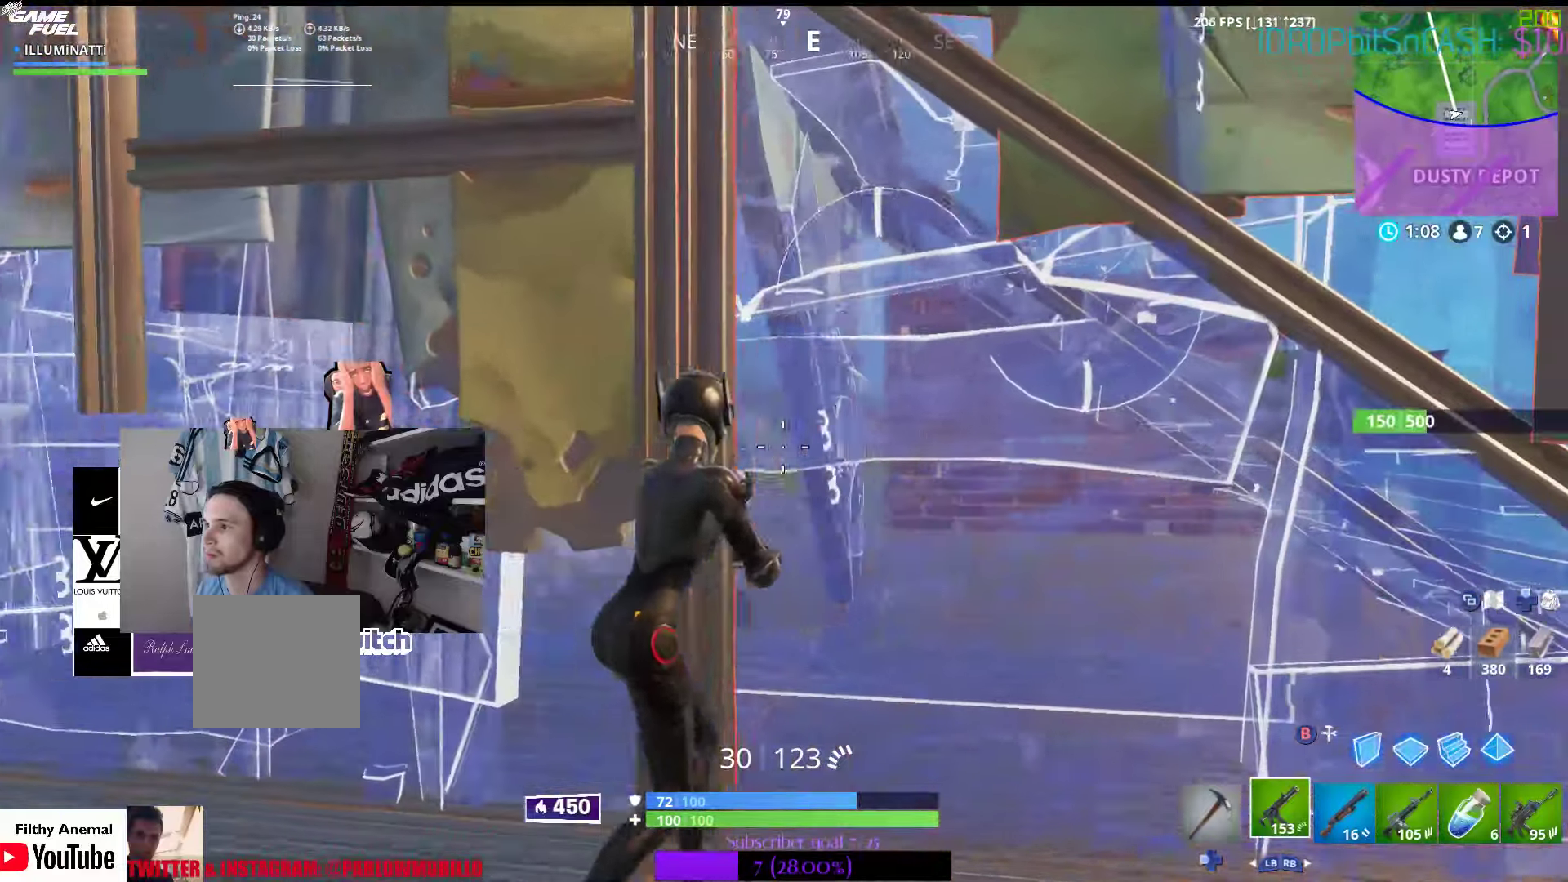
{"dt_ms": 500, "buttons": [], "left_stick": "right", "right_stick": "left", "events": [[17, "left_stick", "up-right"], [17, "right_stick", "center"], [67, "right_stick", "left"], [217, "right_stick", "center"], [250, "left_stick", "right"], [367, "right_stick", "left"]]}
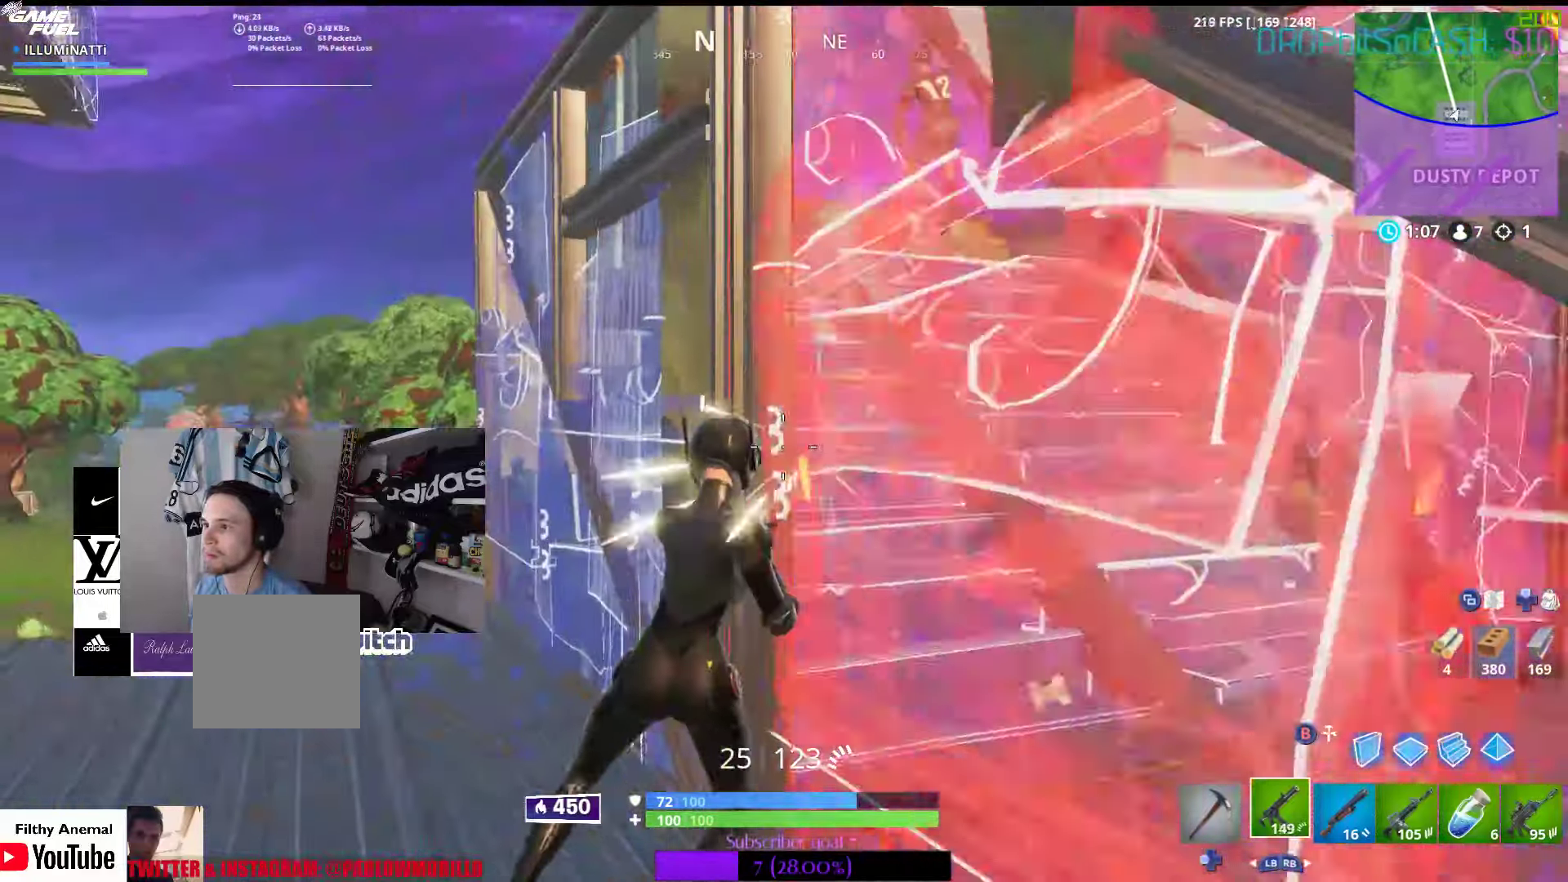
{"dt_ms": 500, "buttons": [], "left_stick": "right", "right_stick": "center", "events": [[17, "right_stick", "center"], [350, "right_stick", "up"], [500, "right_stick", "center"]]}
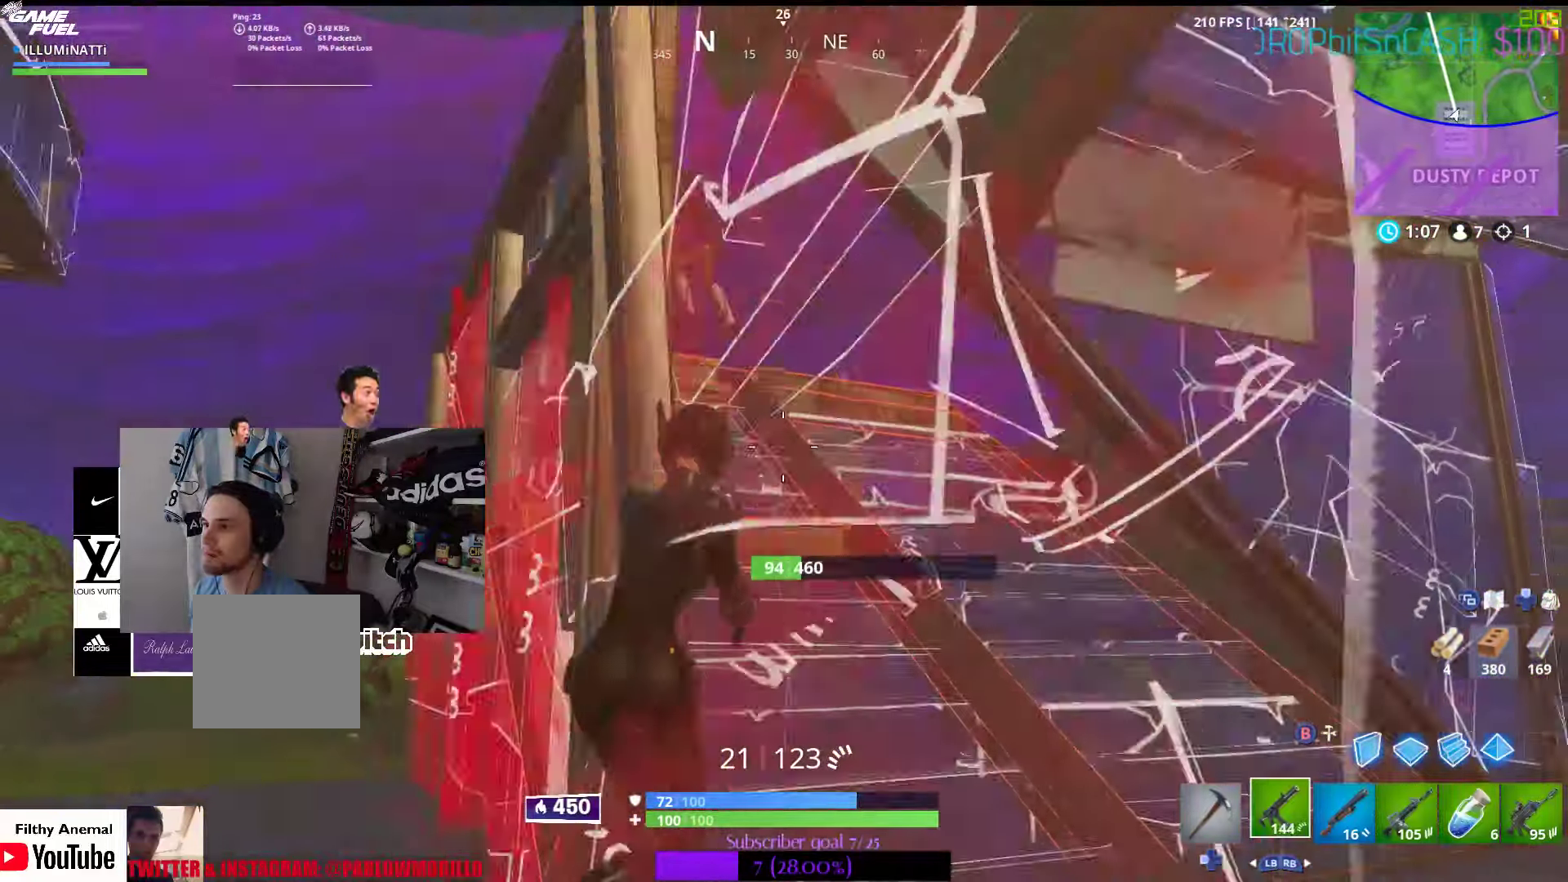
{"dt_ms": 1000, "buttons": [], "left_stick": "right", "right_stick": "down-left"}
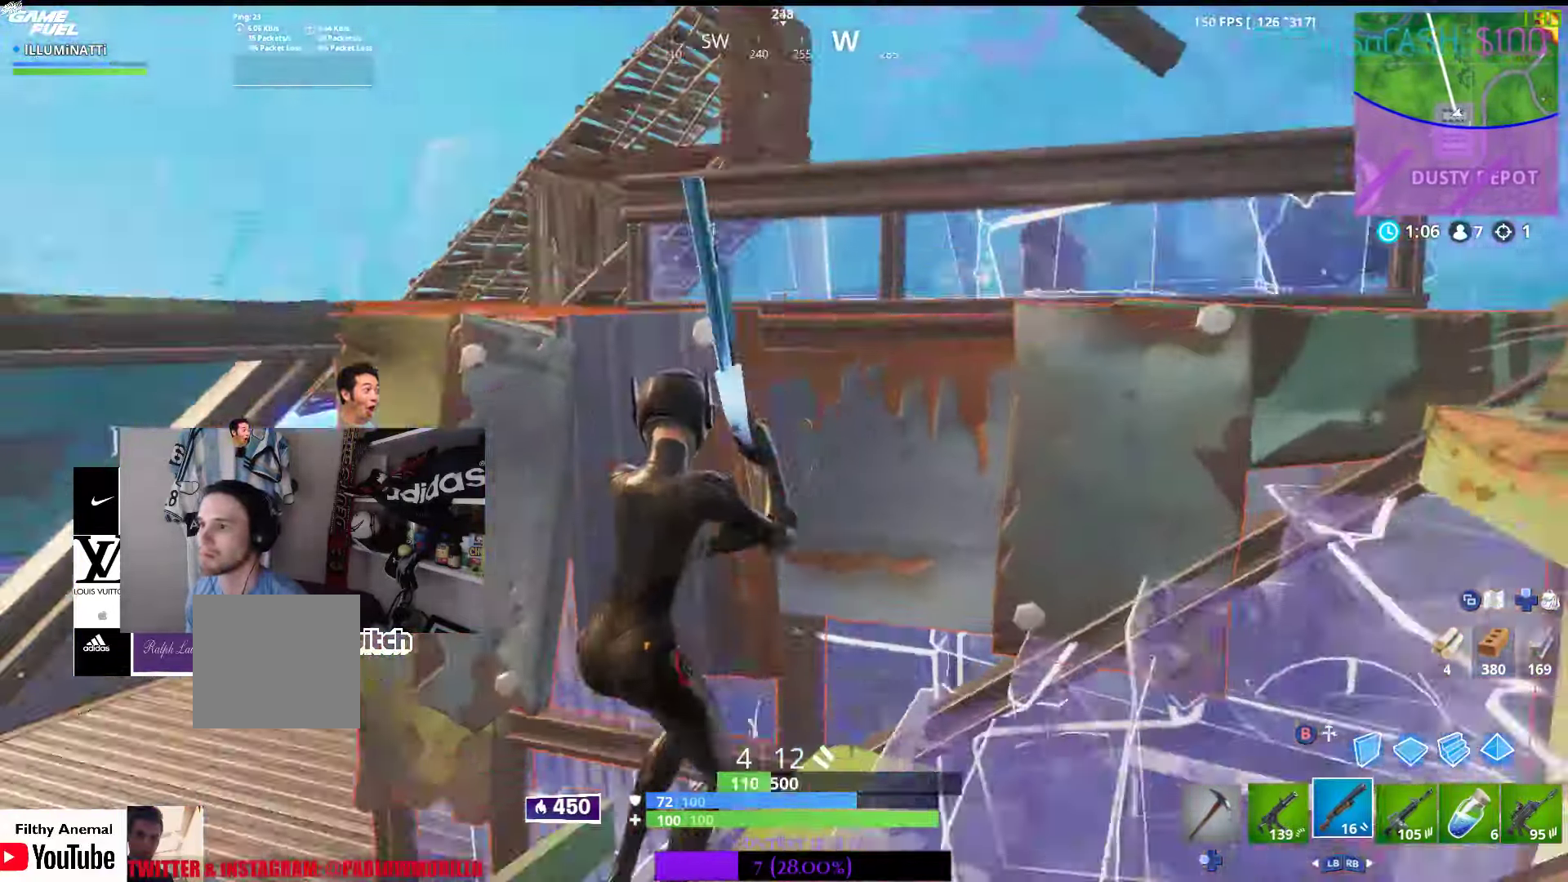
{"dt_ms": 500, "buttons": [], "left_stick": "right", "right_stick": "center", "events": [[83, "right_stick", "center"], [350, "right_stick", "down"], [500, "right_stick", "center"]]}
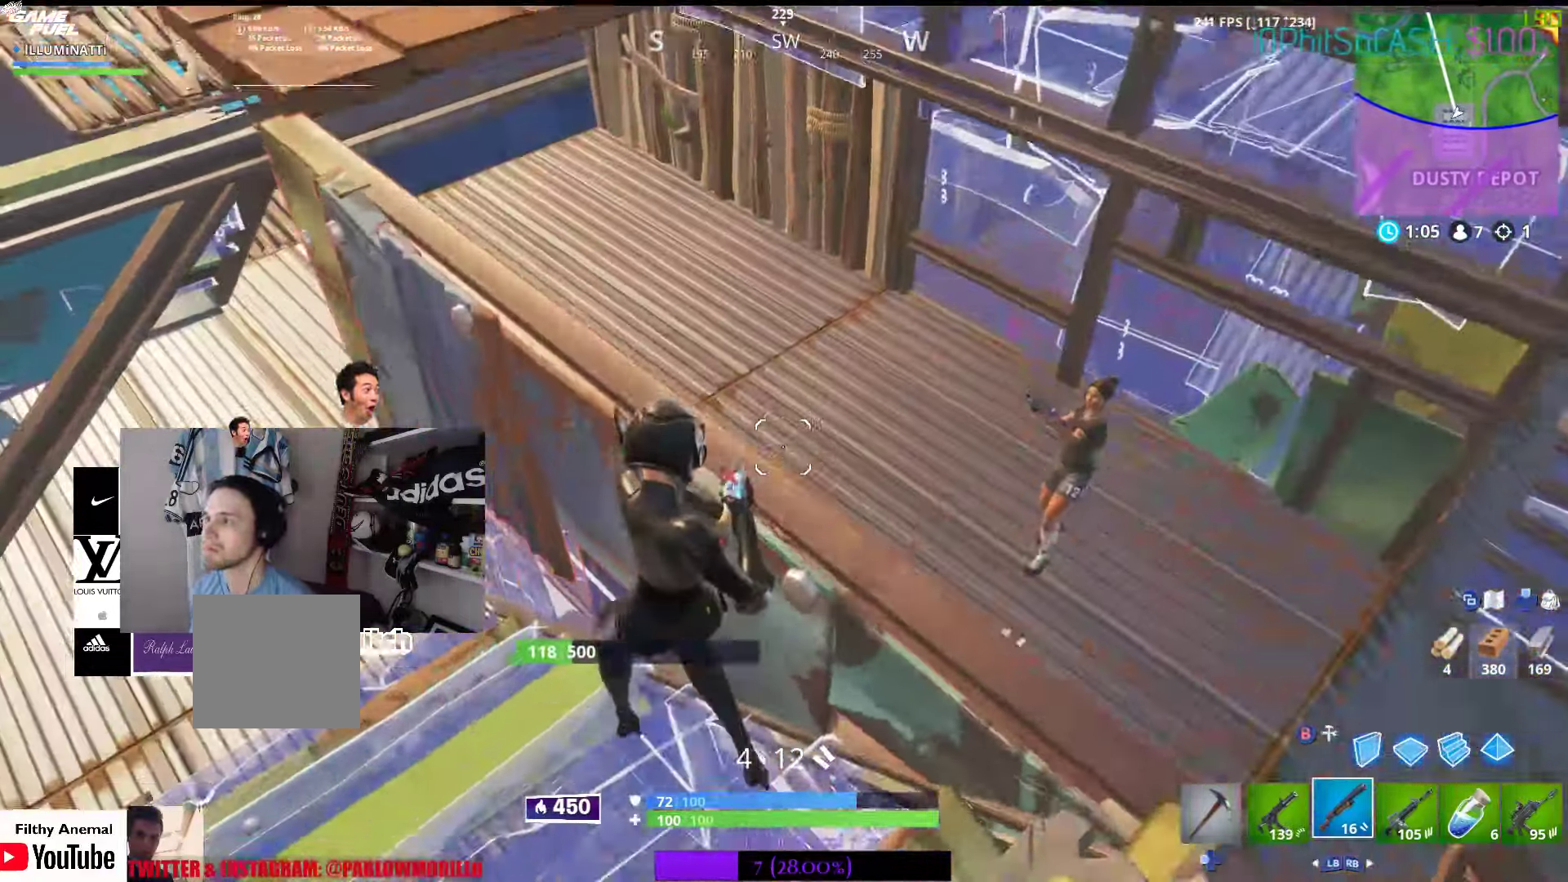
{"dt_ms": 500, "buttons": ["L3"], "left_stick": "left", "right_stick": "center", "events": [[200, "right_stick", "right"], [283, "left_stick", "down-left"], [283, "right_stick", "up-right"], [333, "left_stick", "left"], [350, "L3", "down"], [400, "R3", "down"], [450, "R3", "up"], [500, "right_stick", "center"]]}
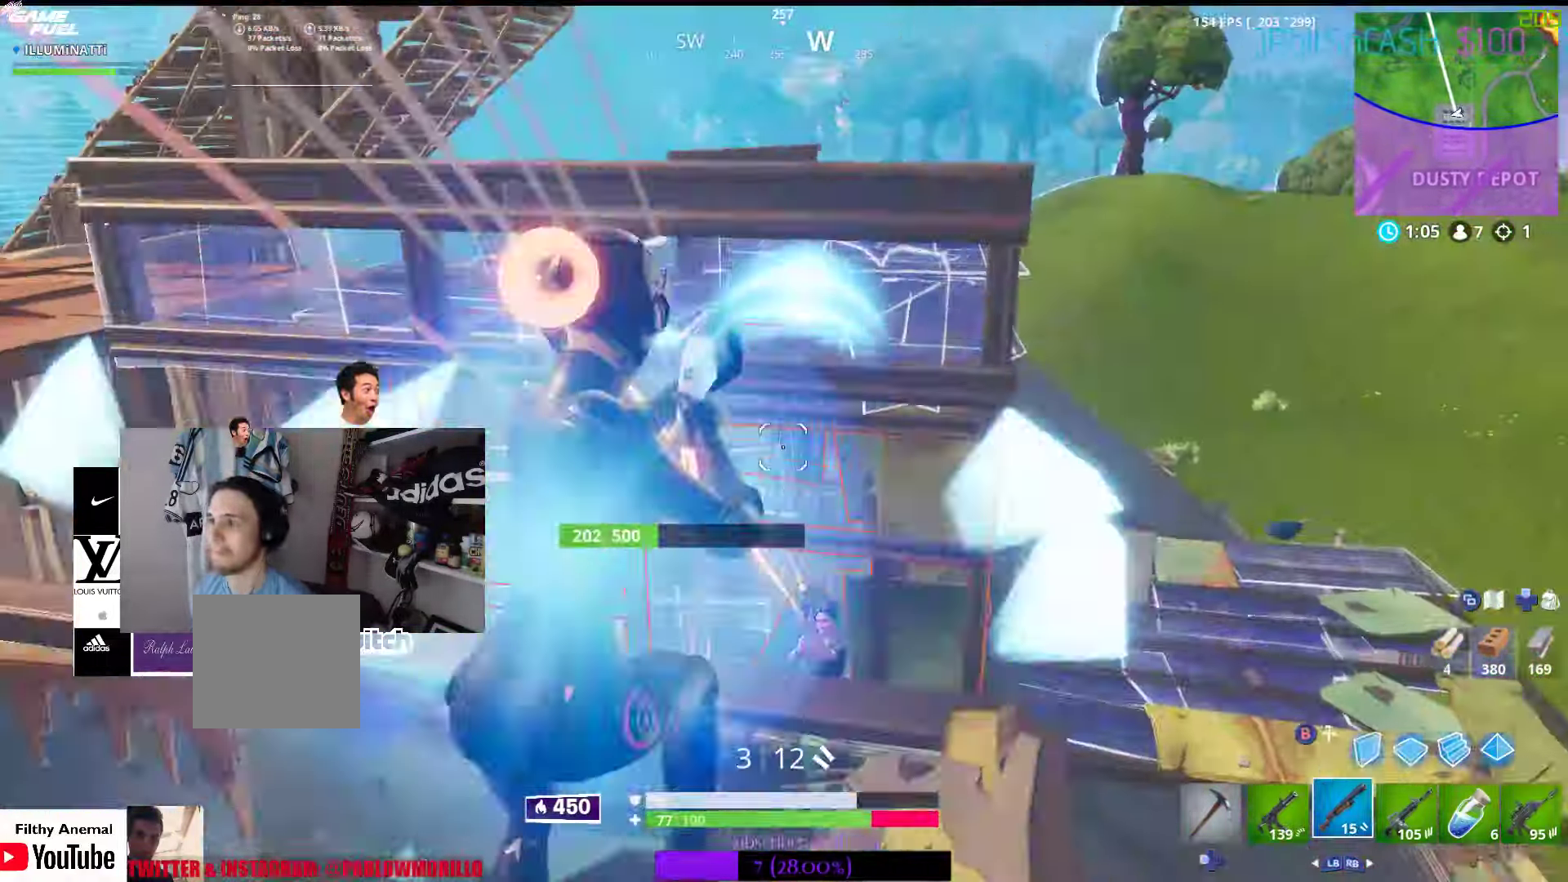
{"dt_ms": 500, "buttons": ["R1"], "left_stick": "up", "right_stick": "center", "events": [[33, "left_stick", "down-left"], [67, "B", "down"], [133, "left_stick", "down"], [183, "B", "up"], [283, "L3", "up"], [333, "R1", "down"], [367, "left_stick", "up"]]}
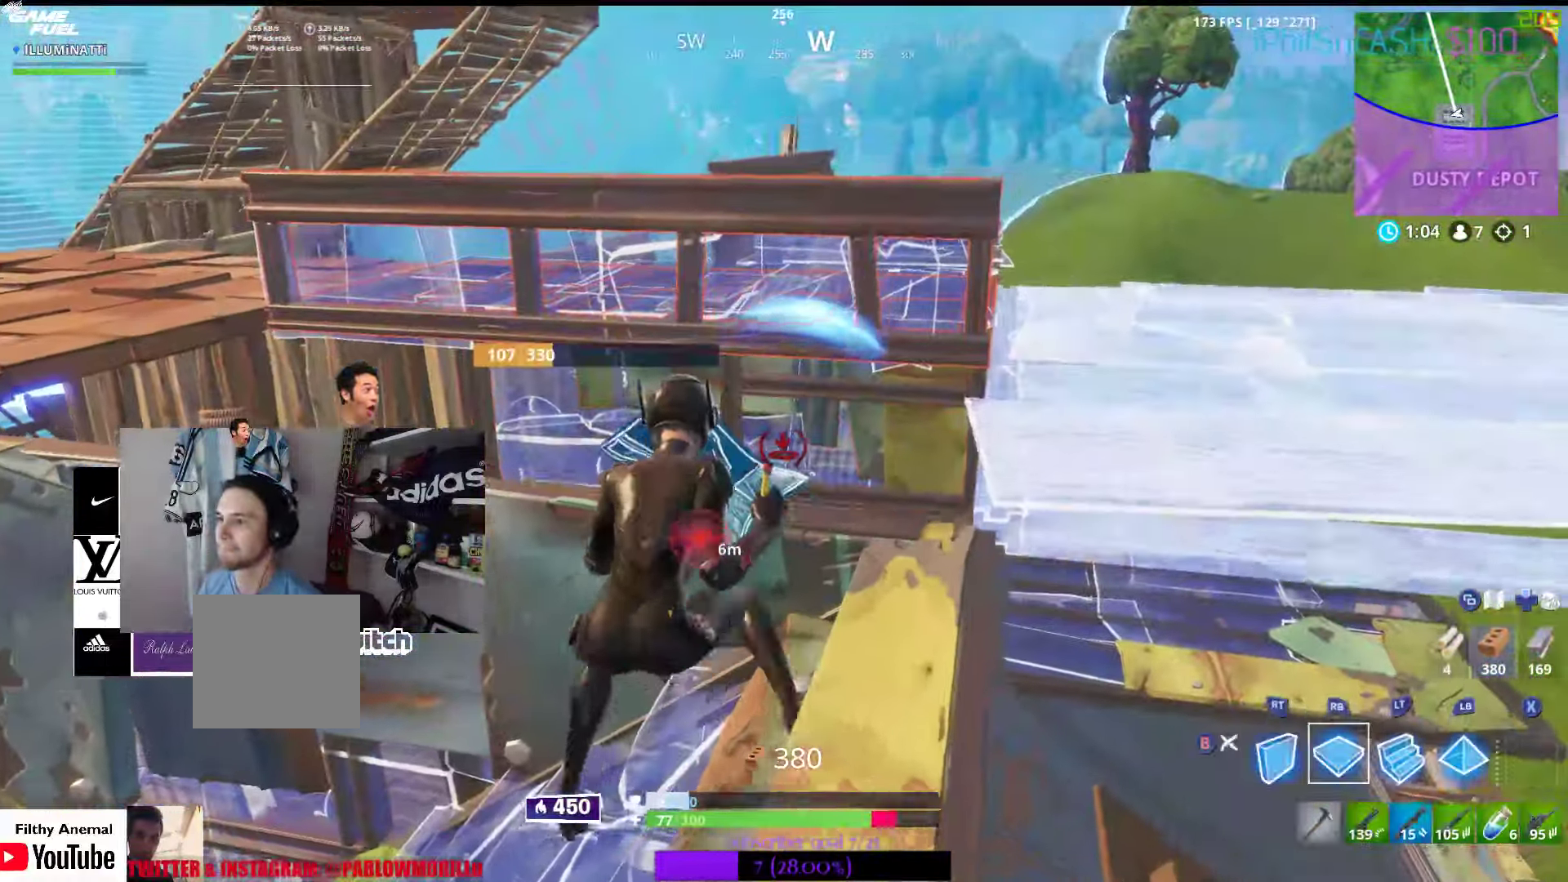
{"dt_ms": 500, "buttons": ["L3"], "left_stick": "down-right", "right_stick": "down", "events": [[17, "B", "down"], [67, "R1", "up"], [133, "B", "up"], [133, "L3", "down"], [200, "left_stick", "down-left"], [433, "right_stick", "down"], [450, "left_stick", "down-right"]]}
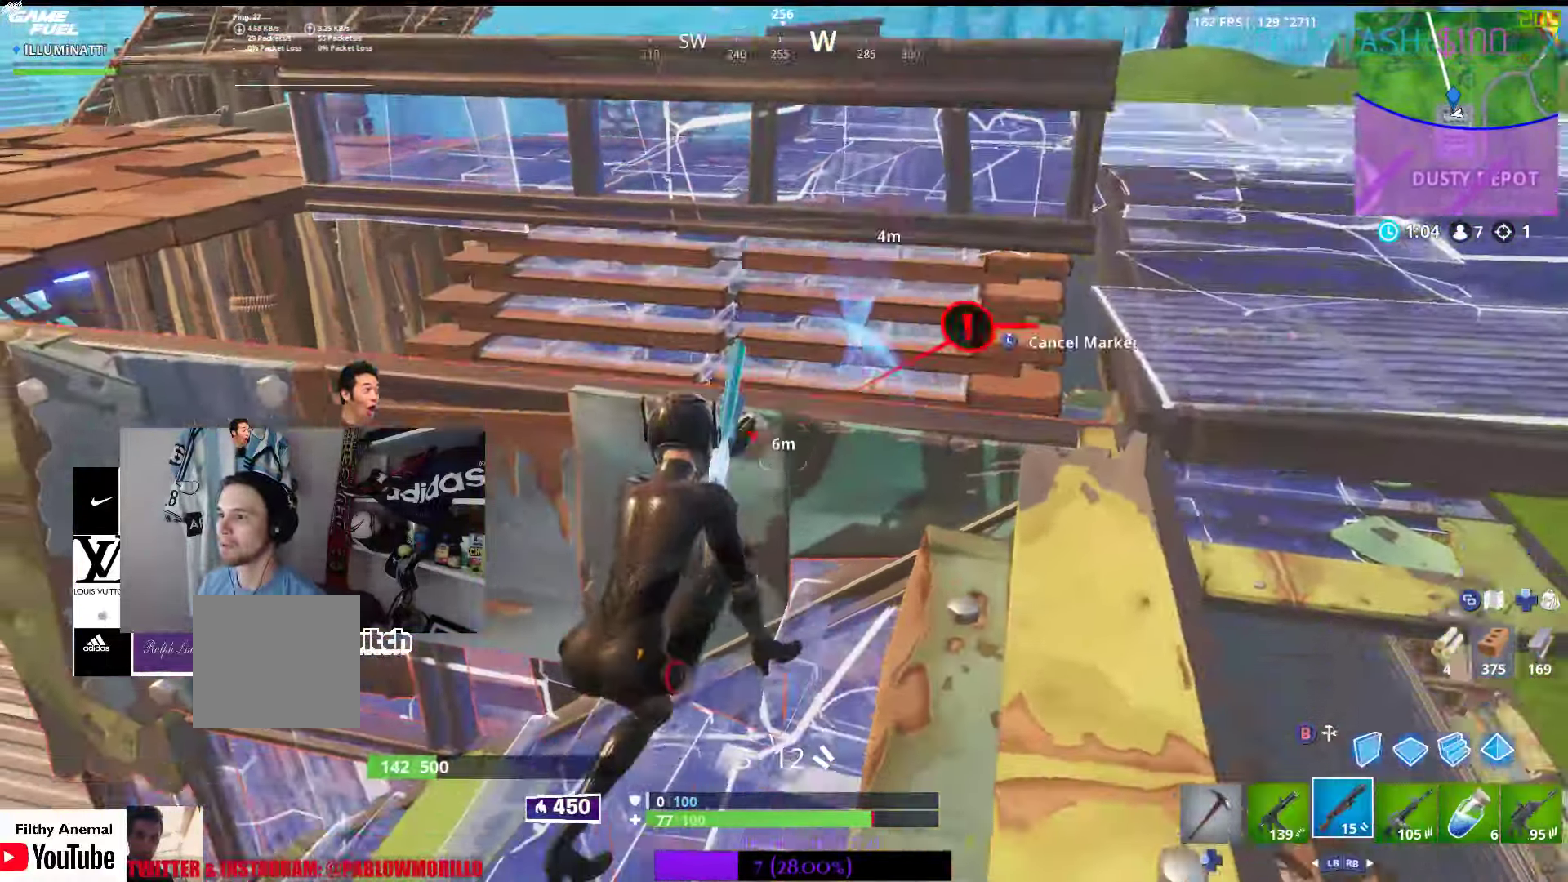
{"dt_ms": 500, "buttons": [], "left_stick": "center", "right_stick": "center", "events": [[50, "R3", "down"], [134, "R3", "up"], [134, "right_stick", "center"], [217, "L3", "up"], [250, "left_stick", "right"], [467, "left_stick", "center"]]}
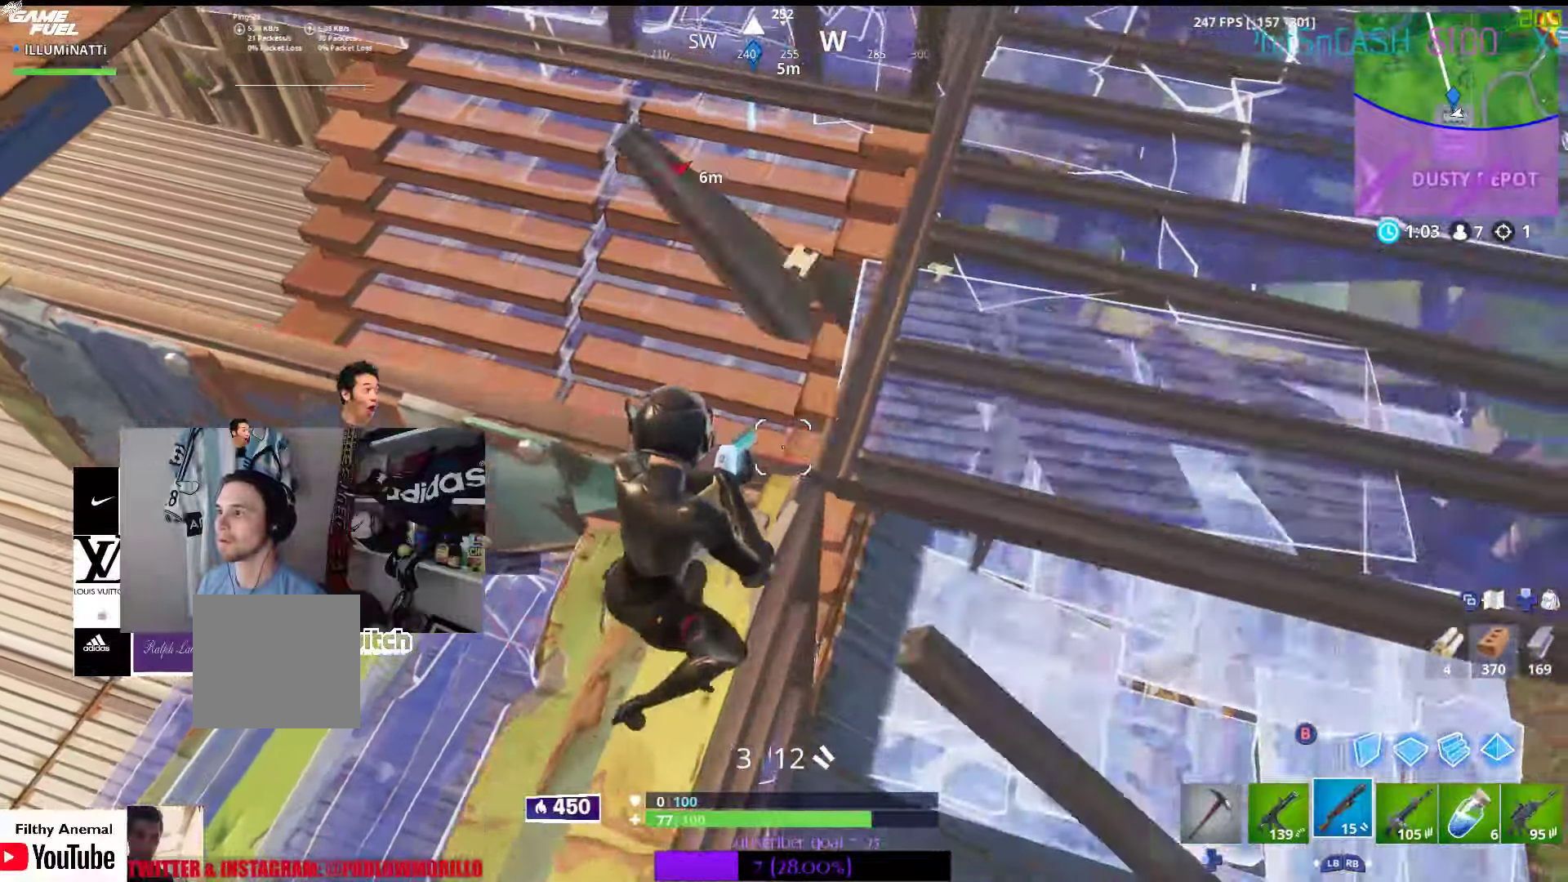
{"dt_ms": 500, "buttons": [], "left_stick": "right", "right_stick": "center", "events": [[50, "A", "down"], [84, "left_stick", "right"], [150, "A", "up"], [367, "B", "down"], [467, "B", "up"]]}